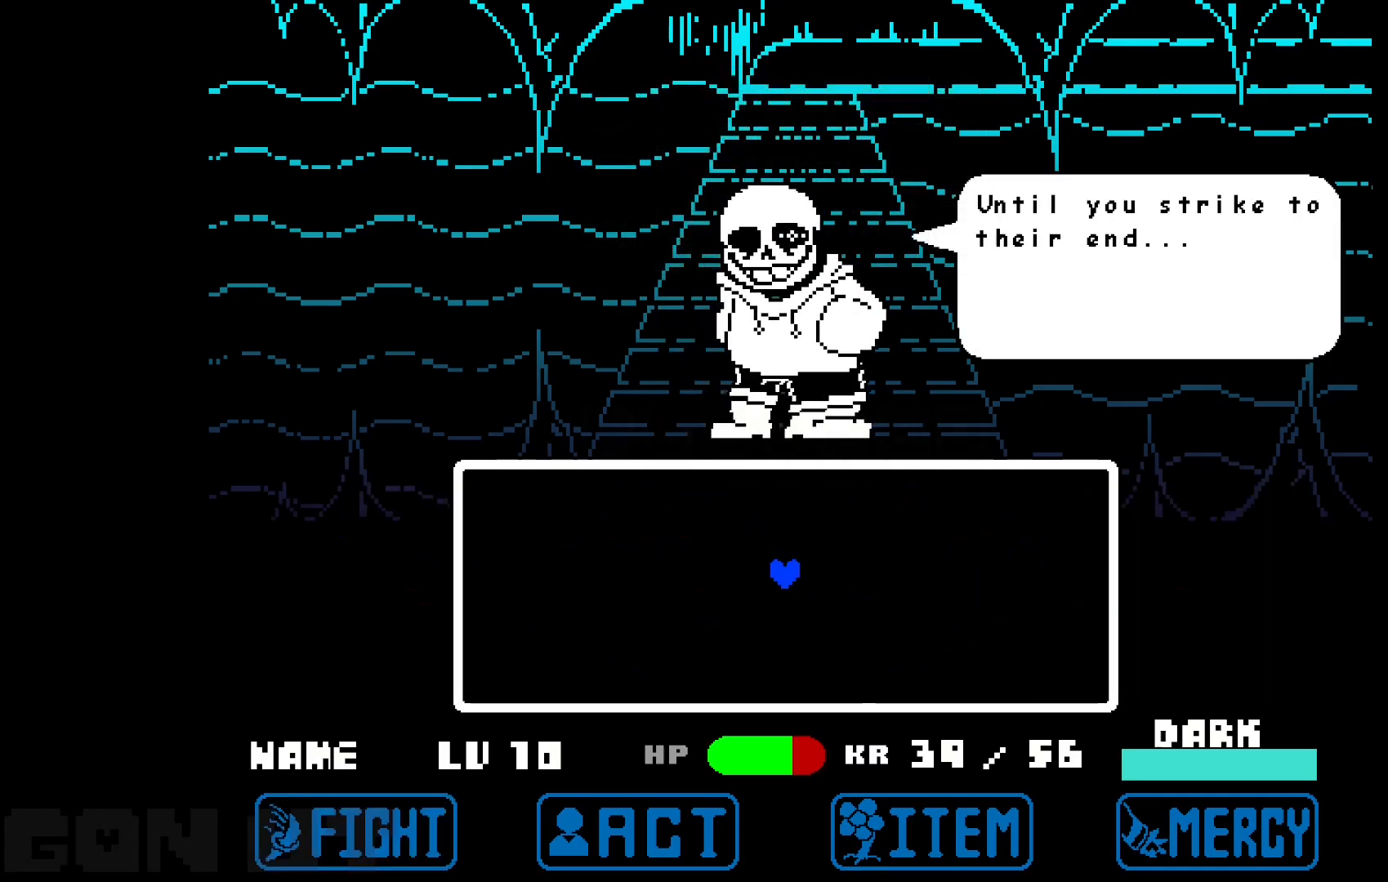
Gameplay with keyboard; each line is a JSON object with the keys held at the frame after it. "events" lists presses ("down") and releases ("up") of "c", "down", "left", "right", "up", "x" and "z" between this image and that frame as [ms after this image, input, new state], when the widget could be followed in between. No other keys are recorded. Mouse input is not recorded.
{"keys": [], "events": []}
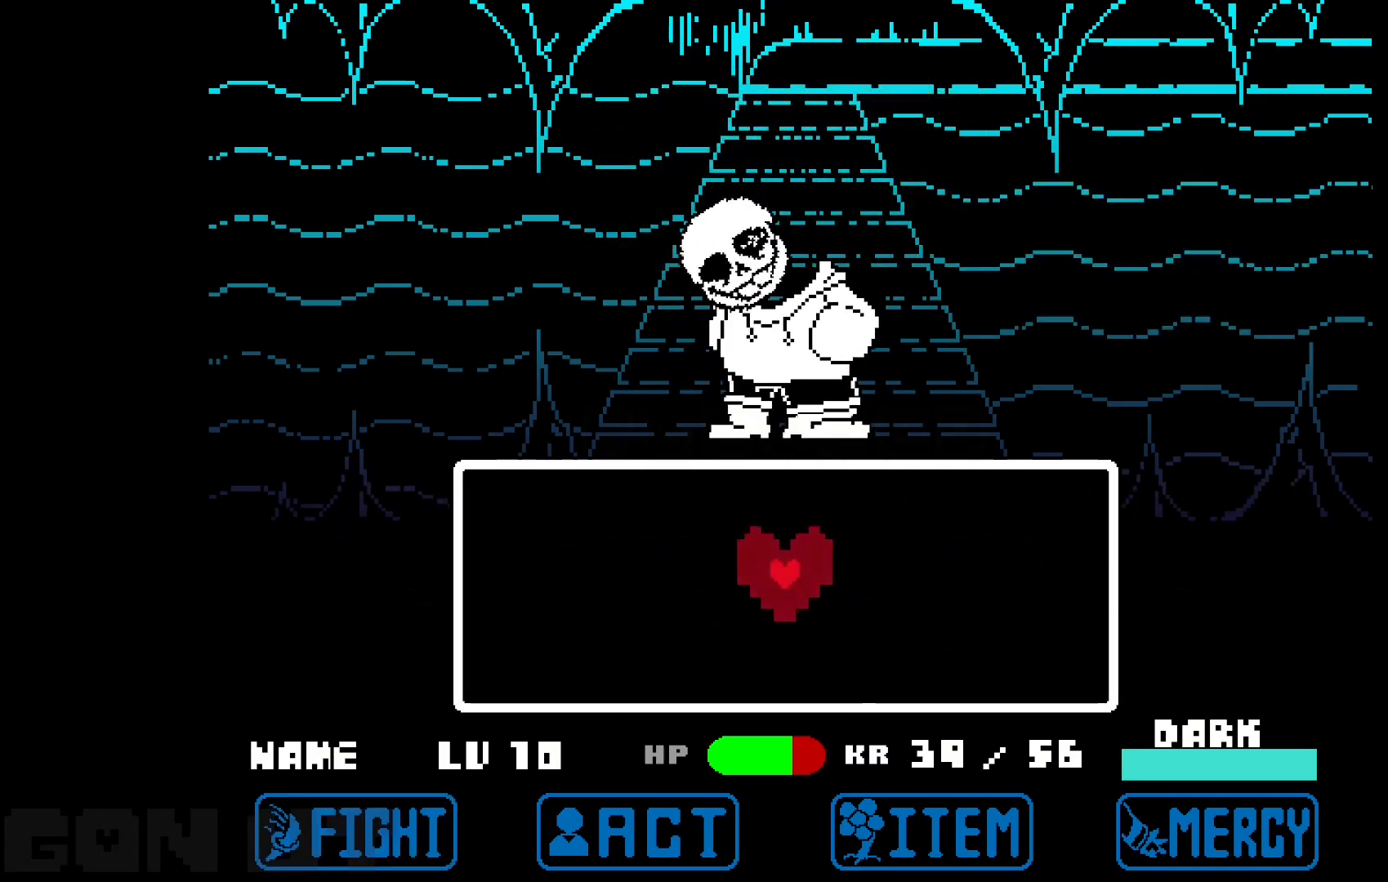
{"keys": ["down"], "events": [[450, "down", "down"]]}
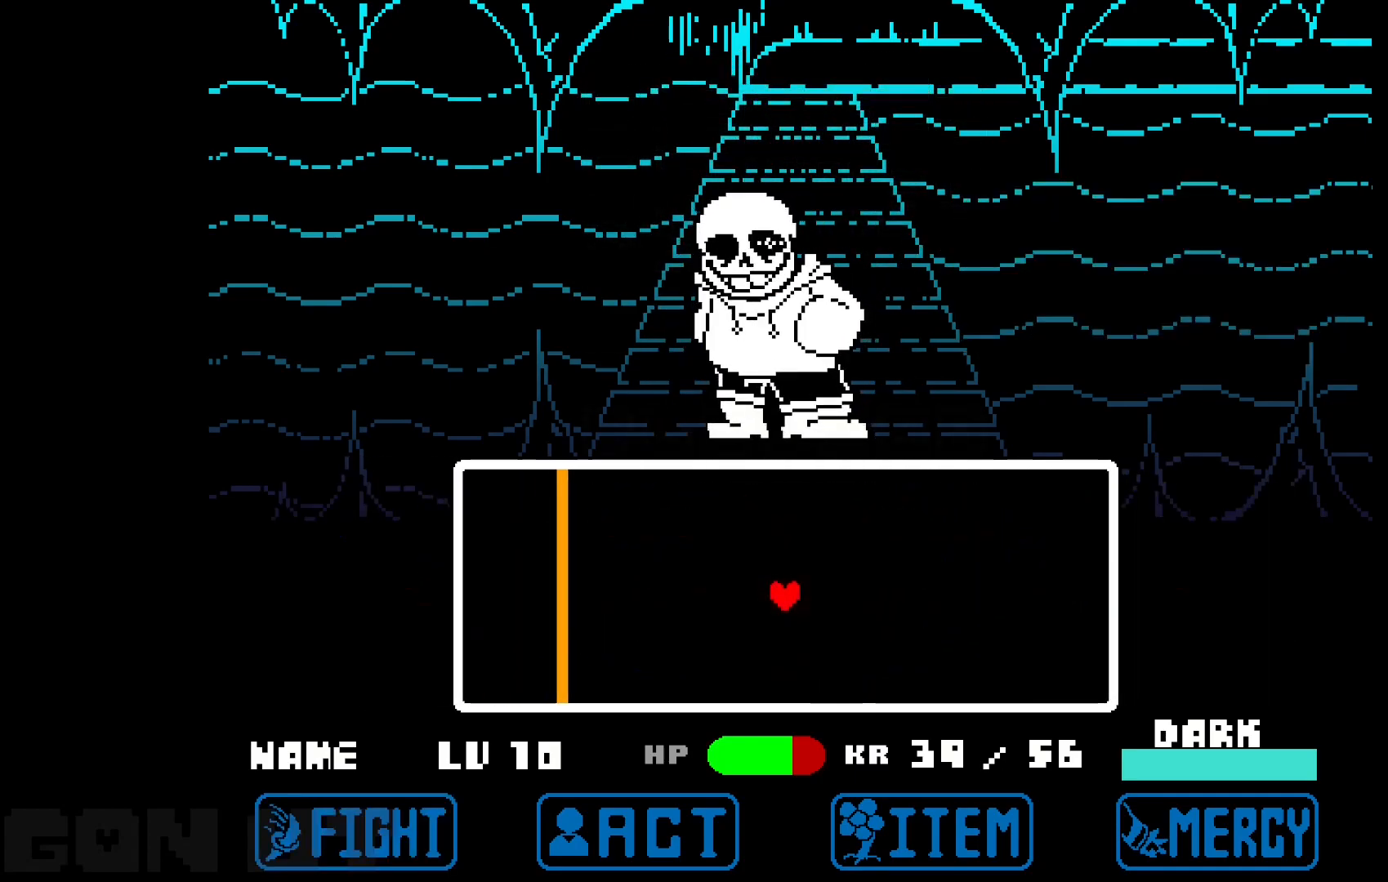
{"keys": ["down", "left"], "events": [[183, "left", "down"]]}
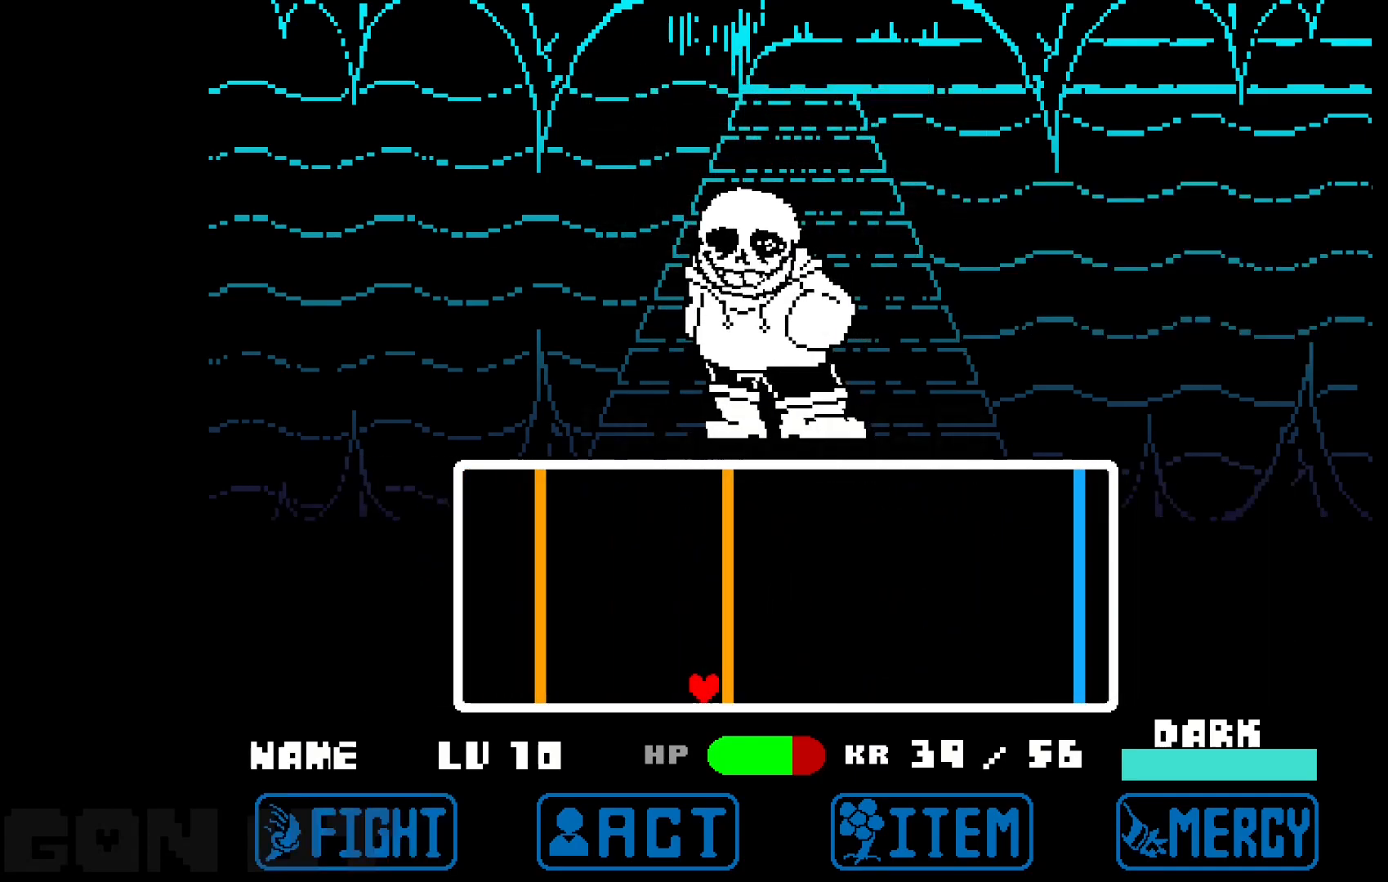
{"keys": ["down", "right"], "events": [[383, "left", "up"], [383, "right", "down"]]}
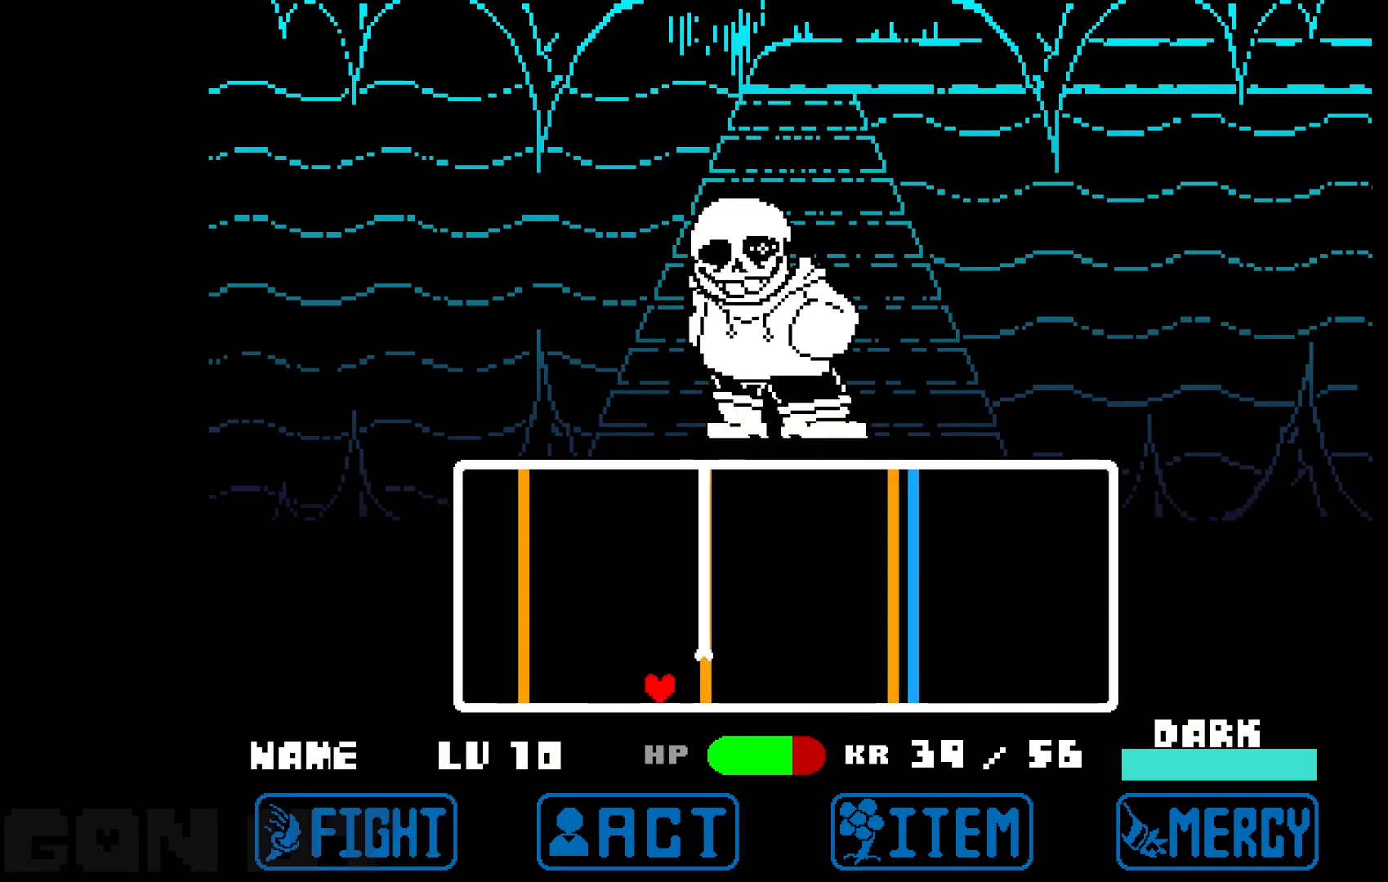
{"keys": [], "events": [[450, "down", "up"], [450, "right", "up"]]}
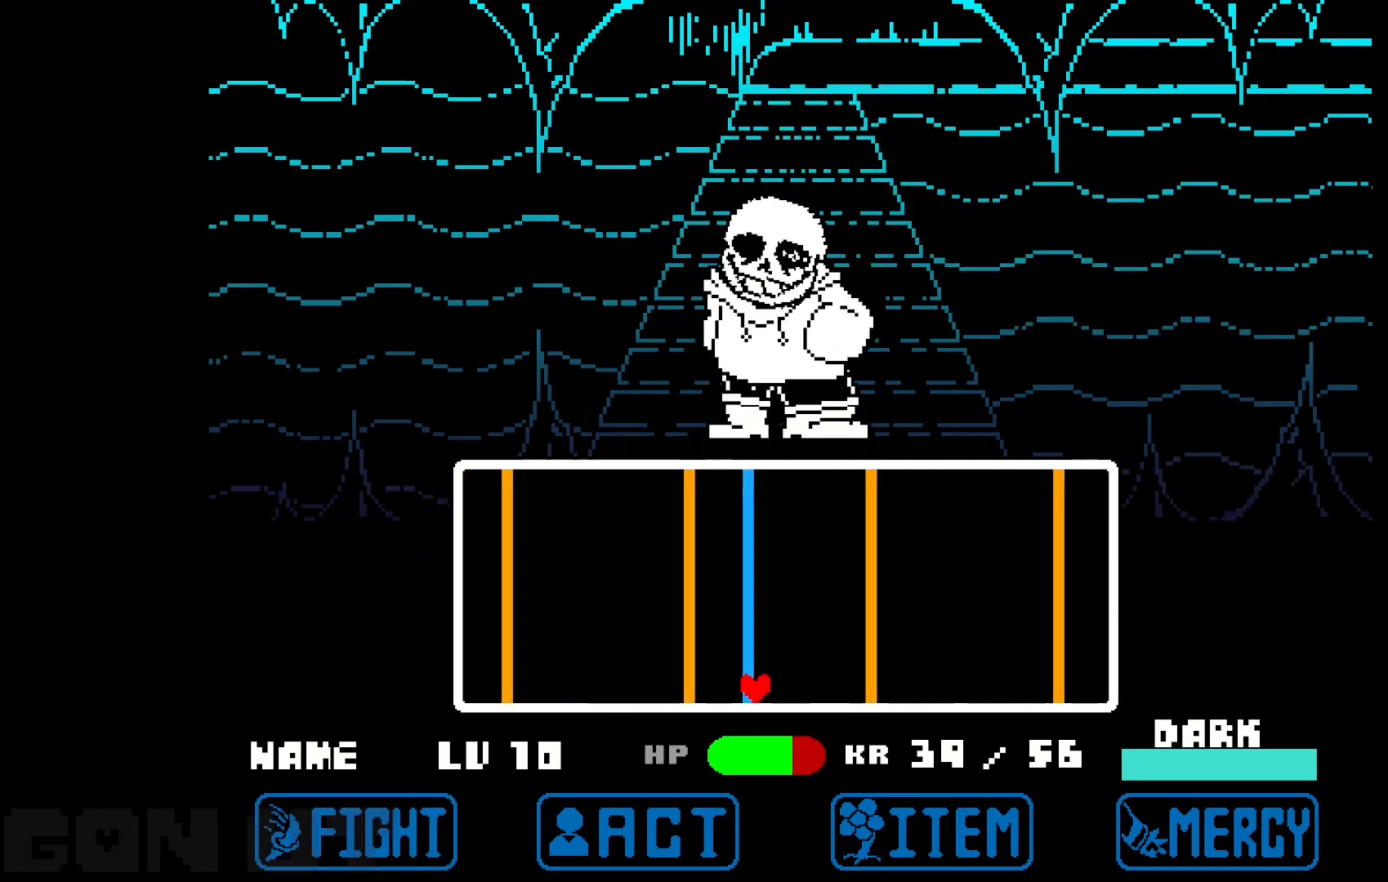
{"keys": ["down", "left"], "events": [[83, "down", "down"], [83, "right", "down"], [317, "left", "down"], [317, "right", "up"]]}
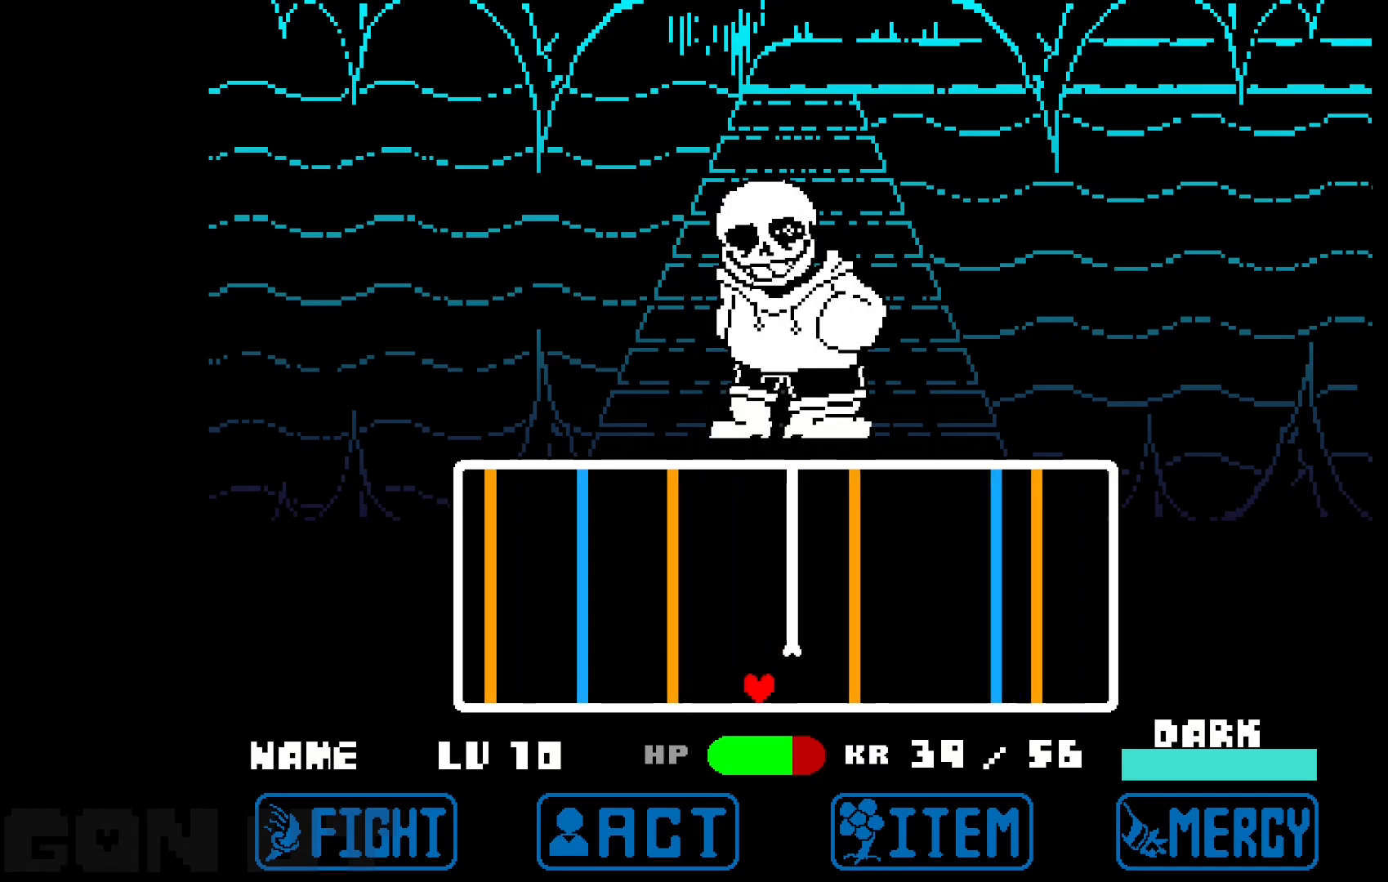
{"keys": ["down", "left"], "events": []}
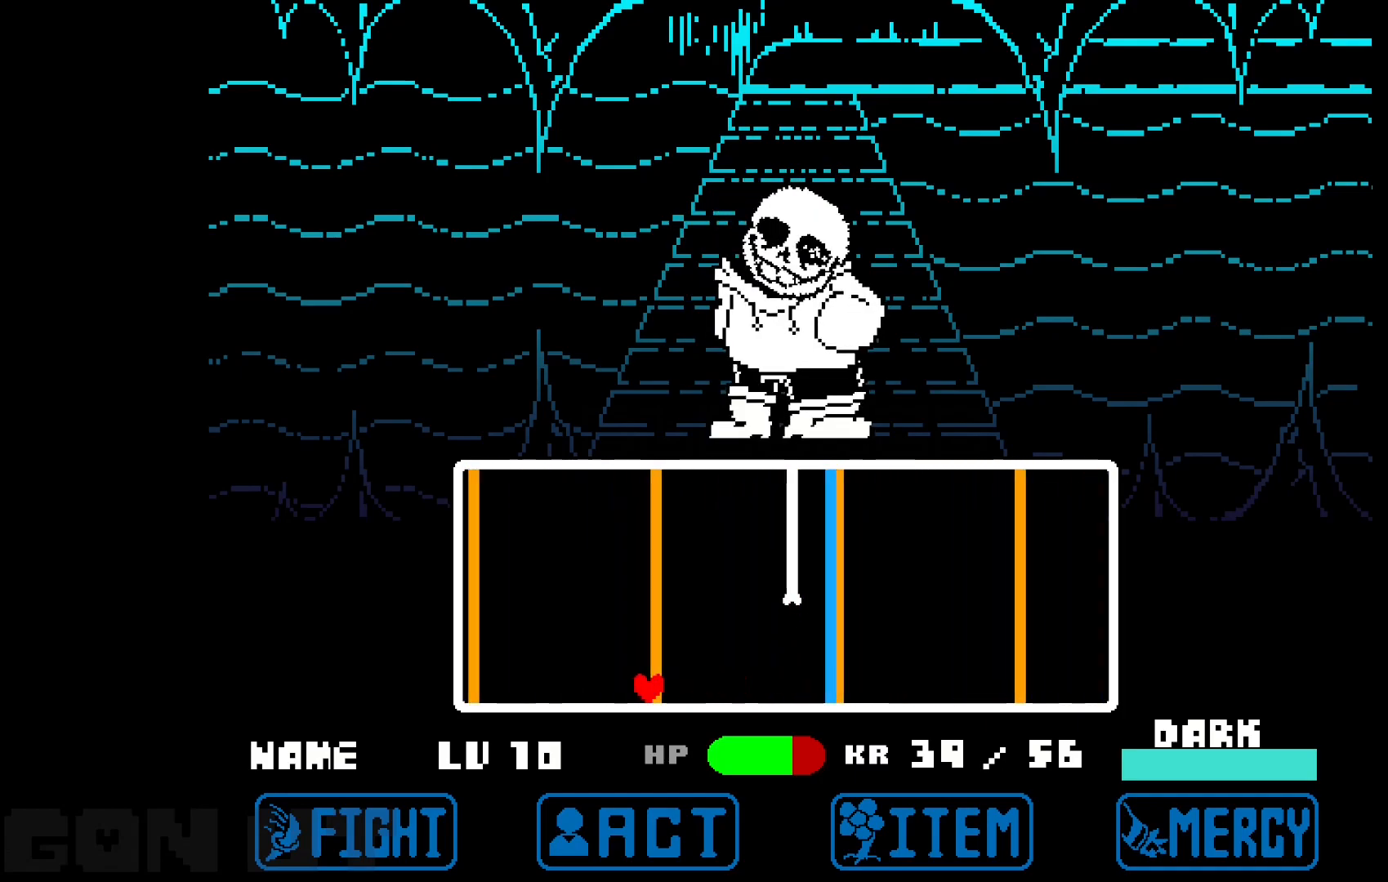
{"keys": [], "events": [[83, "right", "down"], [117, "left", "up"], [367, "right", "up"], [417, "down", "up"]]}
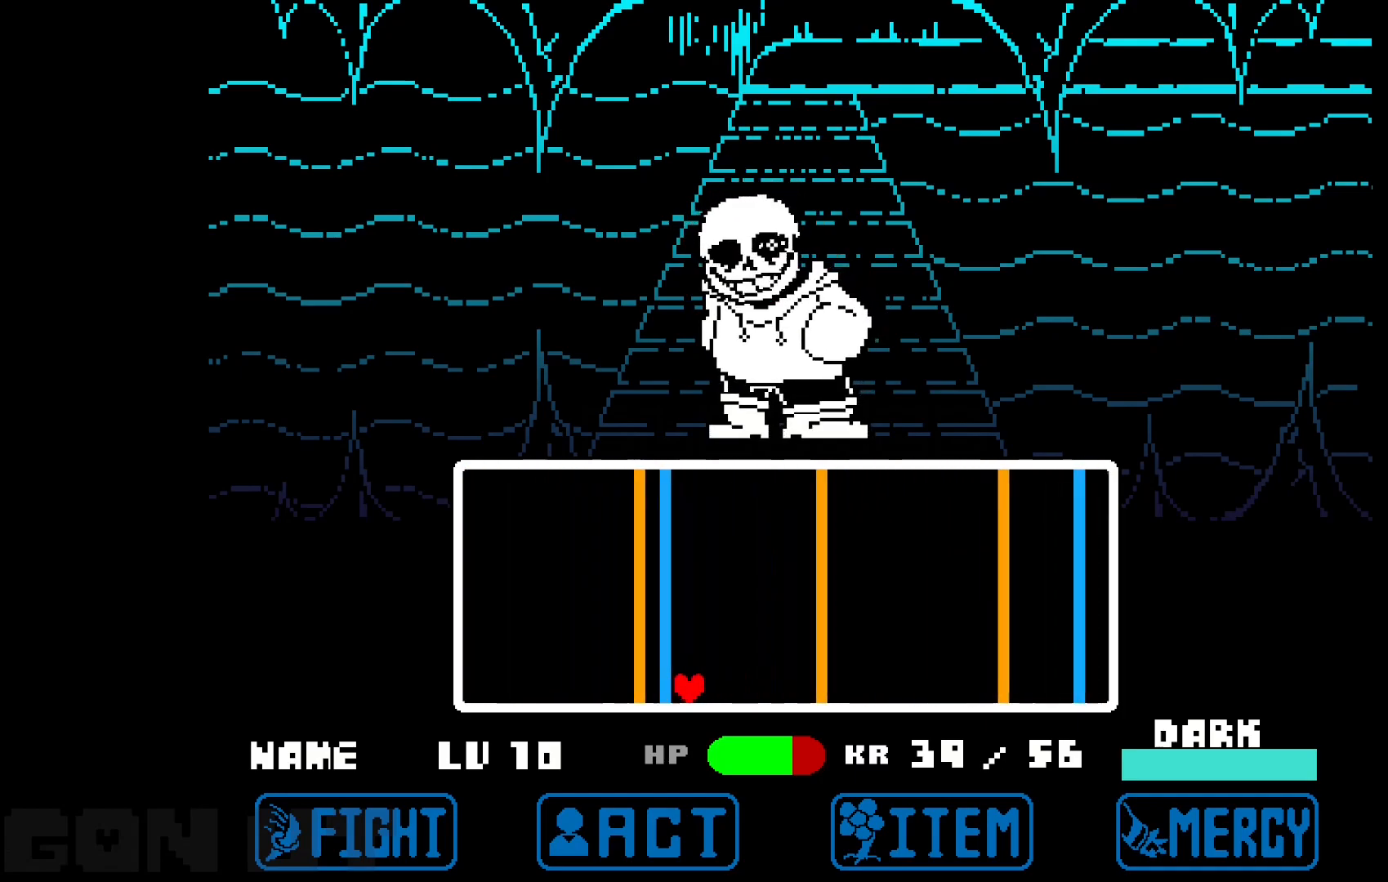
{"keys": ["down", "right"], "events": [[83, "down", "down"], [83, "right", "down"]]}
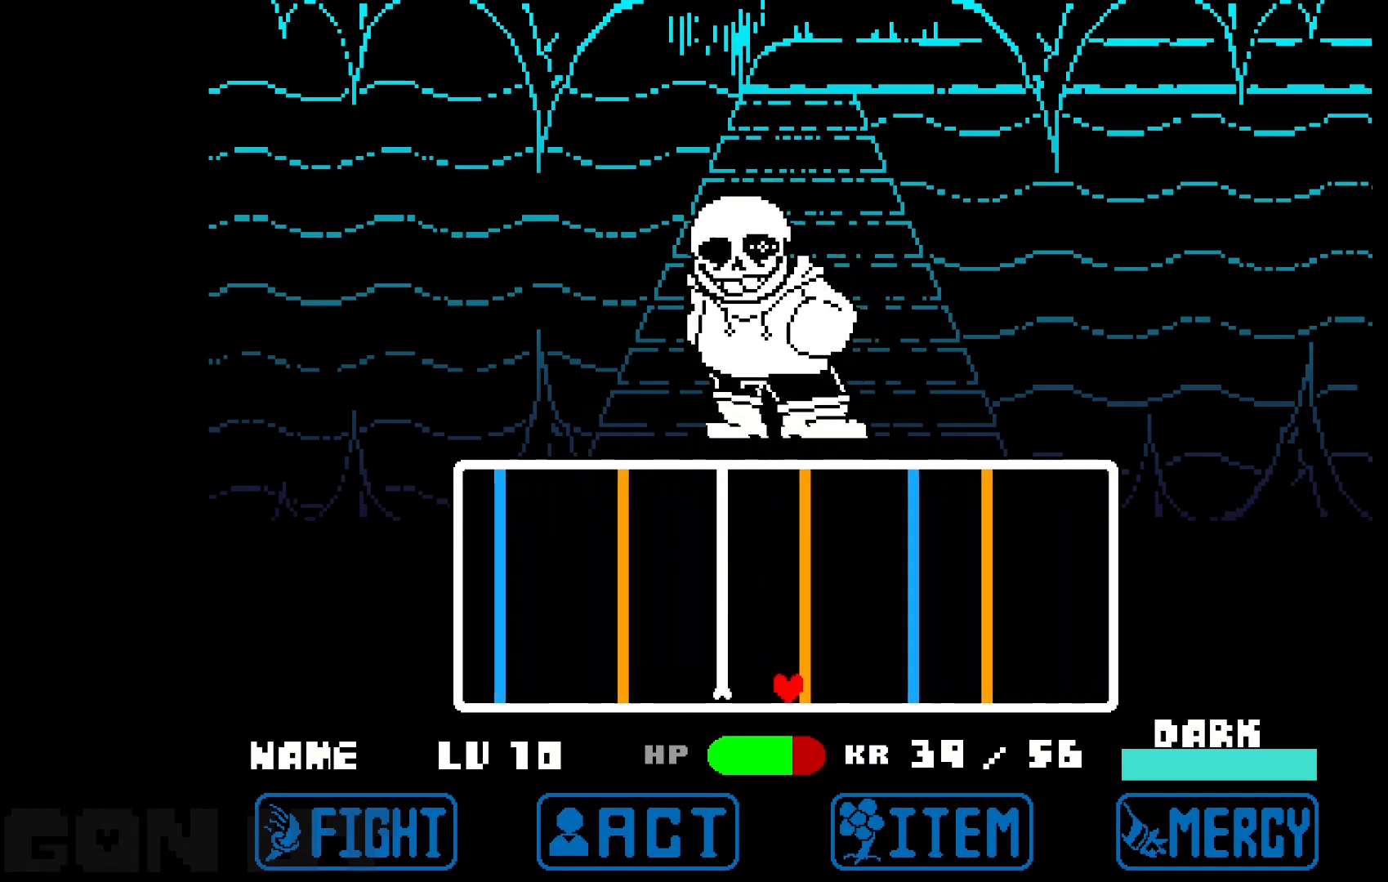
{"keys": ["down", "left"], "events": [[67, "left", "down"], [117, "right", "up"]]}
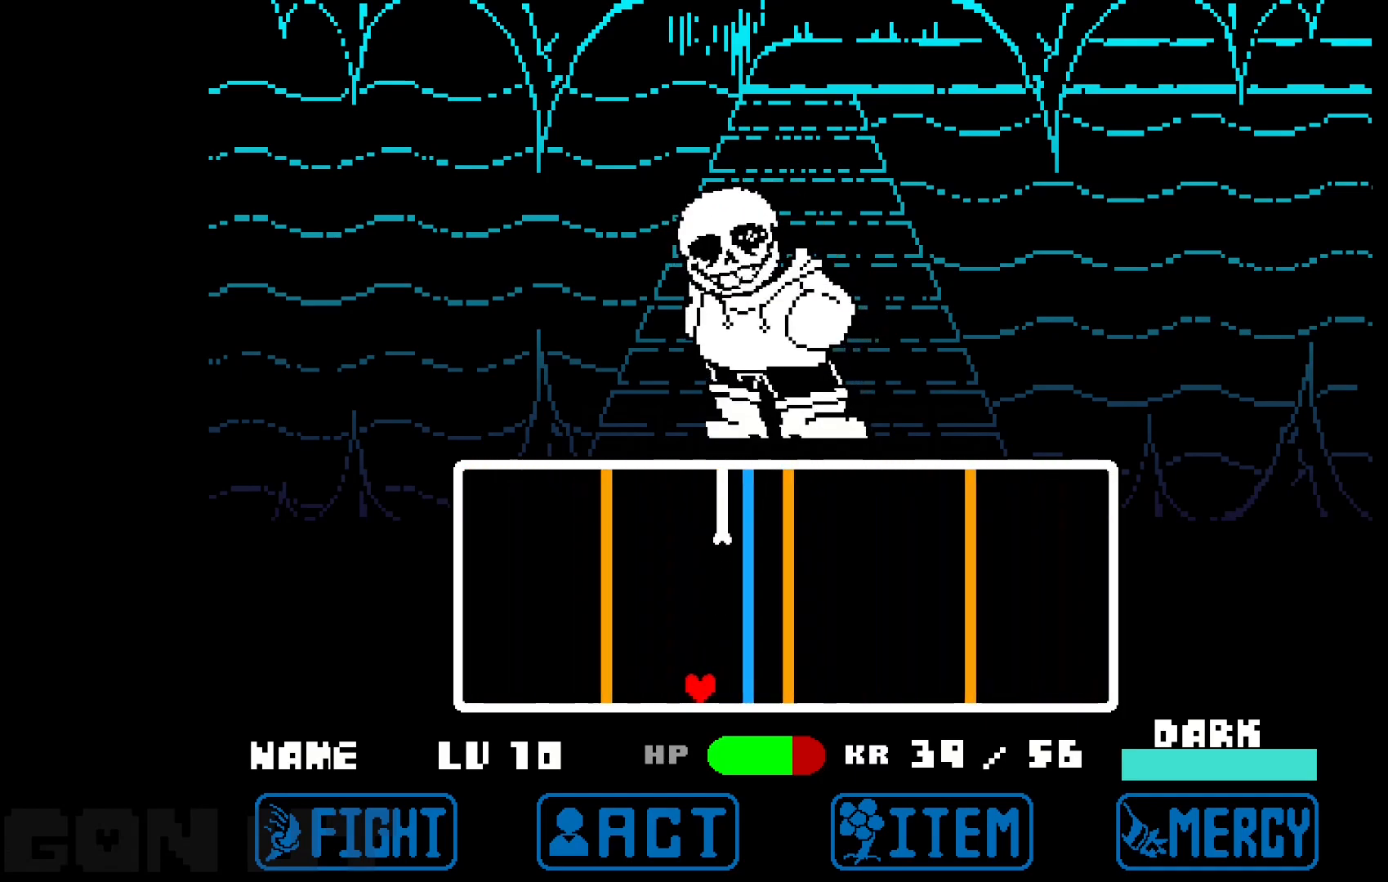
{"keys": ["down", "left"], "events": [[33, "left", "up"], [83, "down", "up"], [267, "down", "down"], [317, "left", "down"]]}
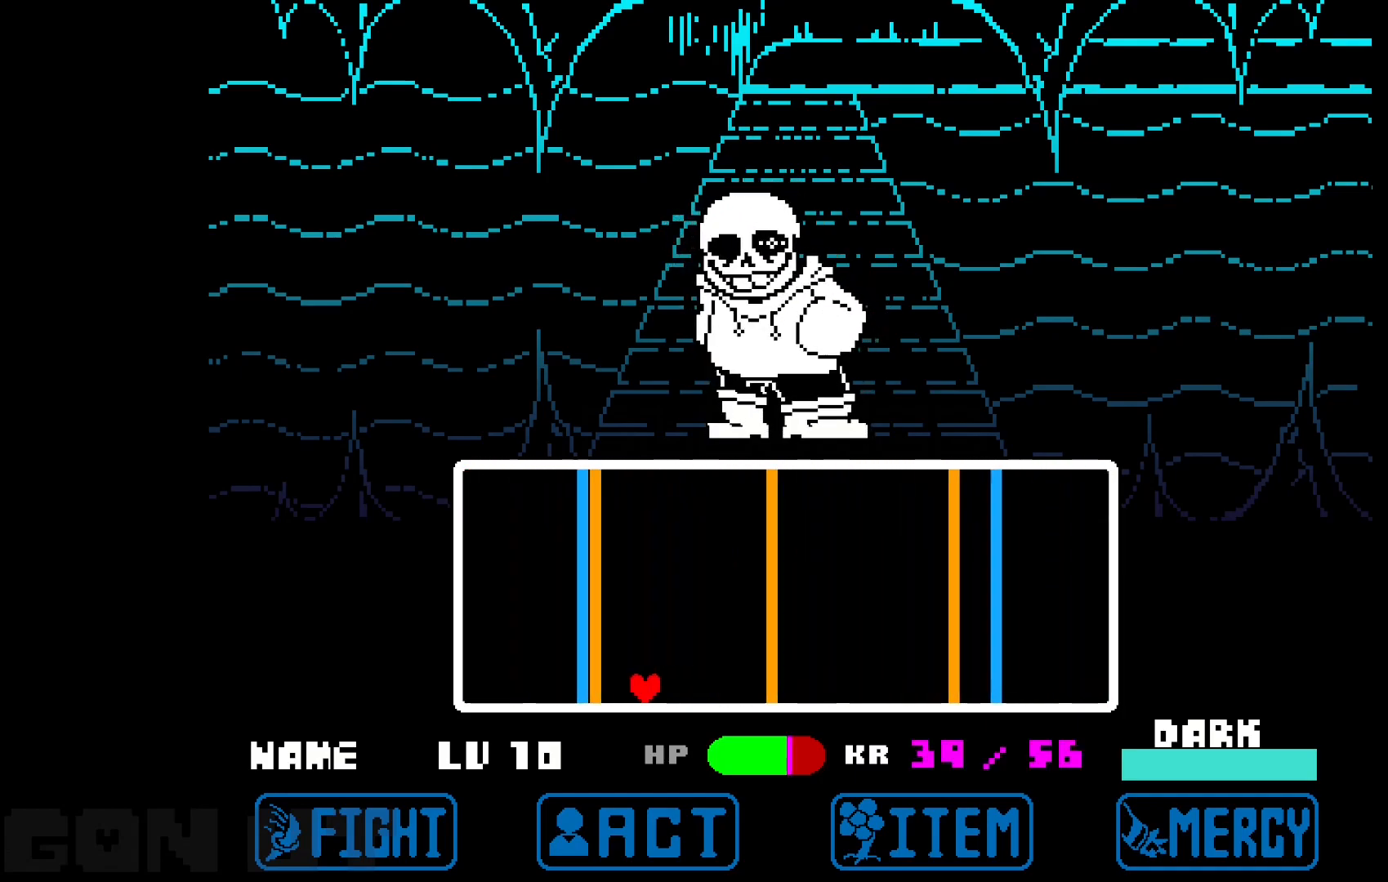
{"keys": ["down", "left"], "events": []}
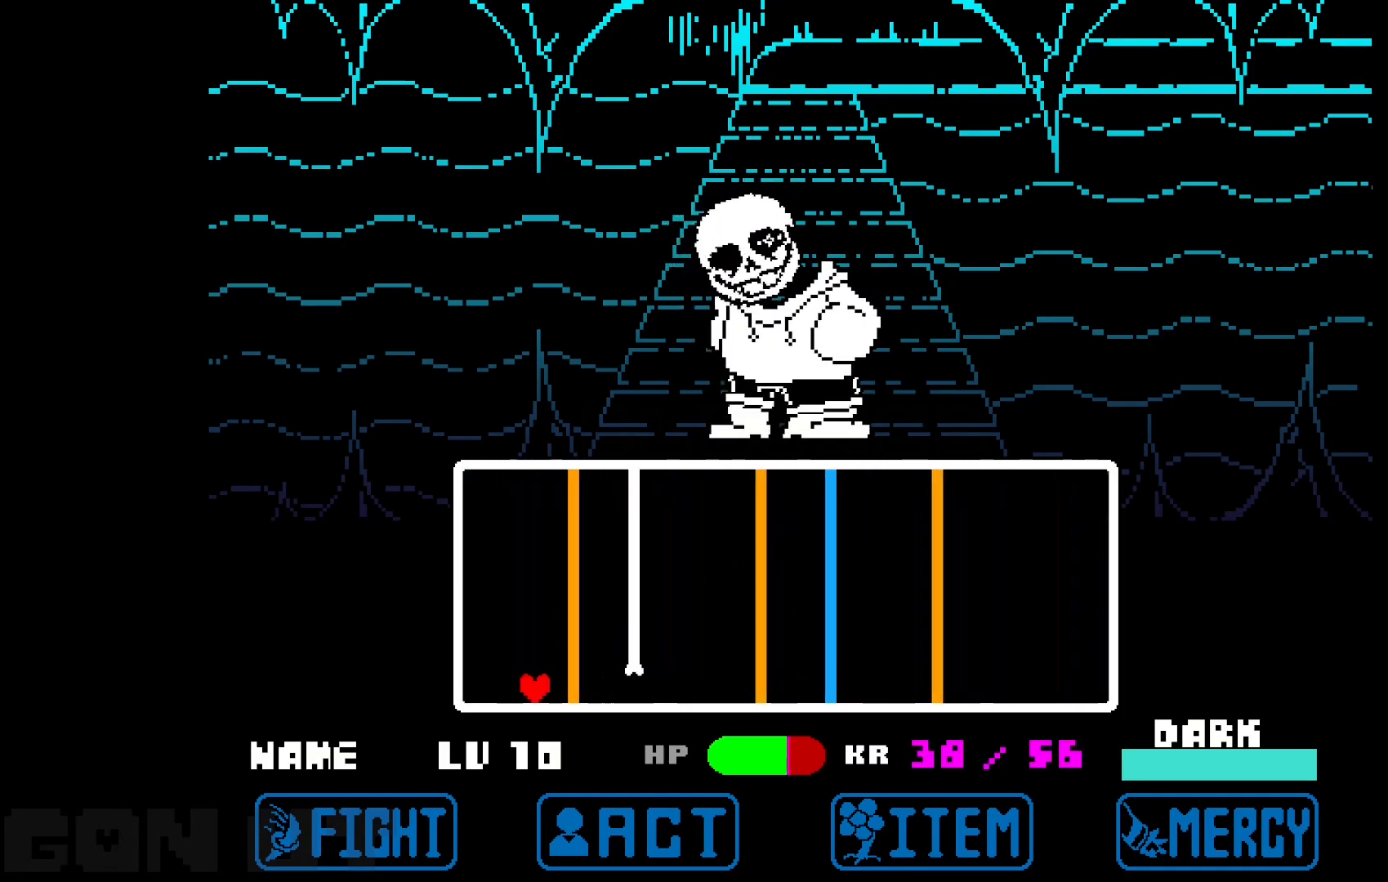
{"keys": ["down", "right"], "events": [[17, "left", "up"], [17, "right", "down"]]}
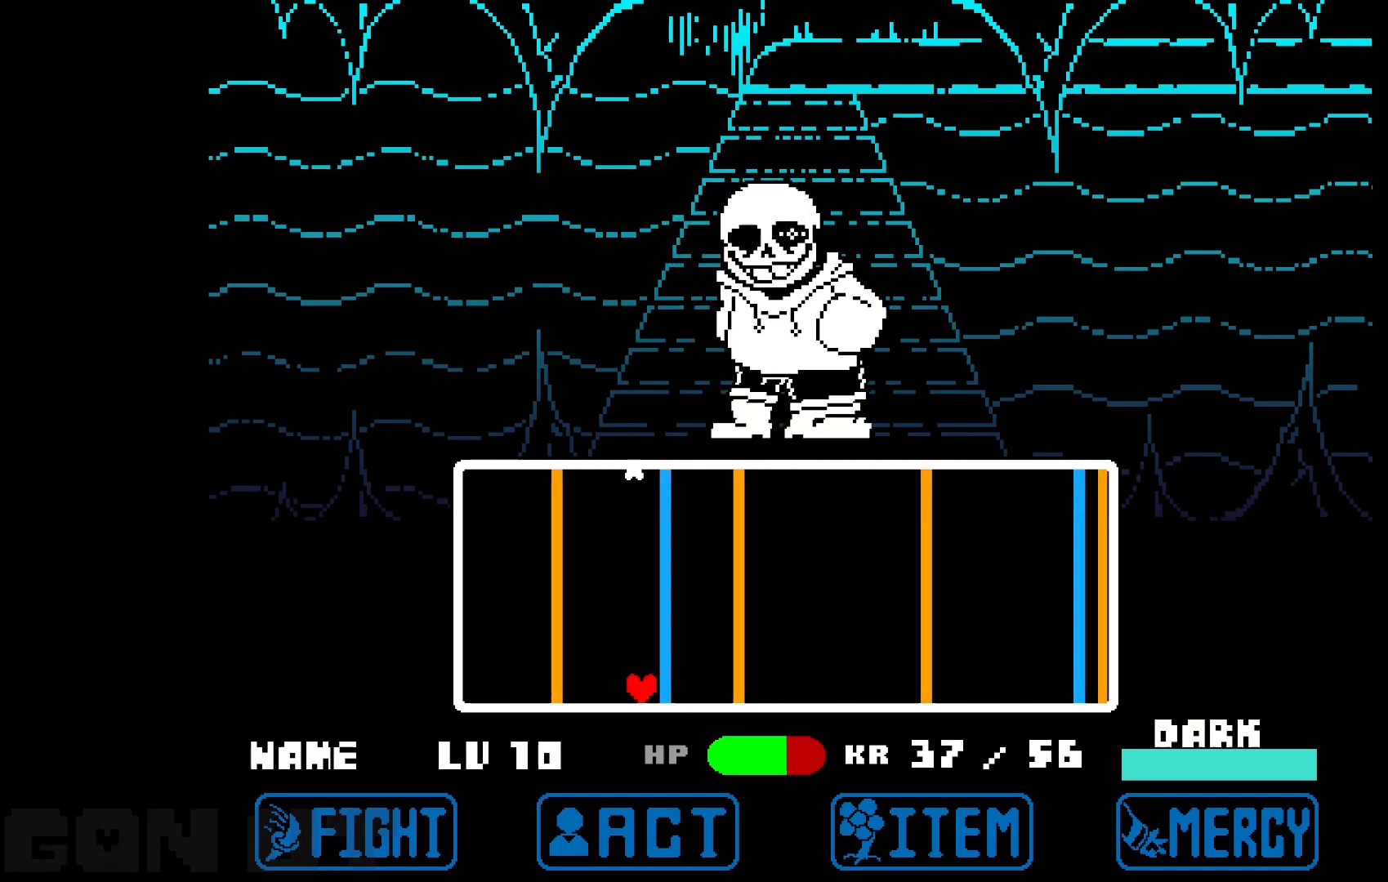
{"keys": ["down", "right"], "events": [[33, "down", "up"], [33, "right", "up"], [133, "right", "down"], [167, "down", "down"]]}
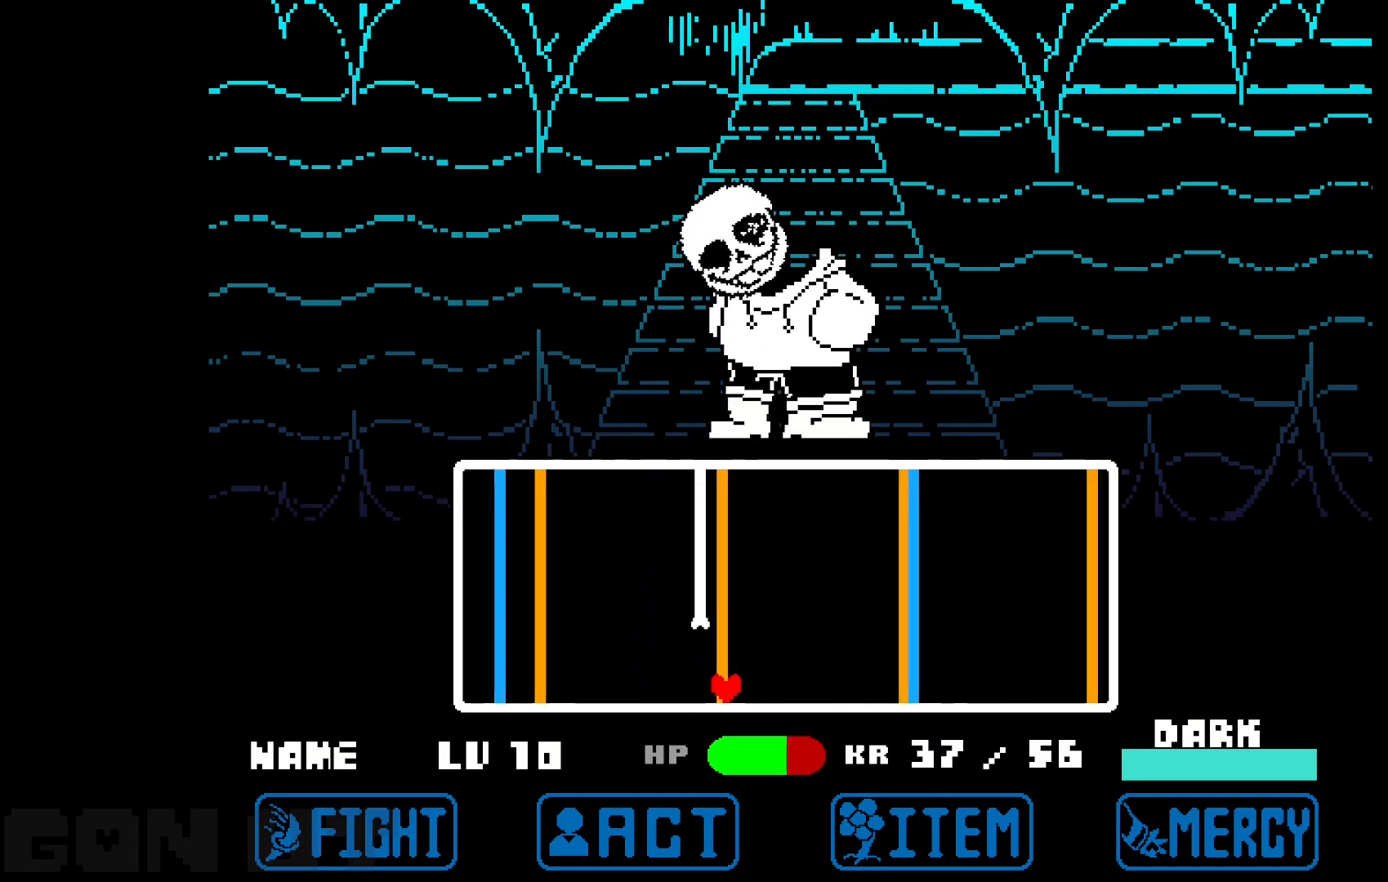
{"keys": ["down", "left"], "events": [[233, "left", "down"], [233, "right", "up"]]}
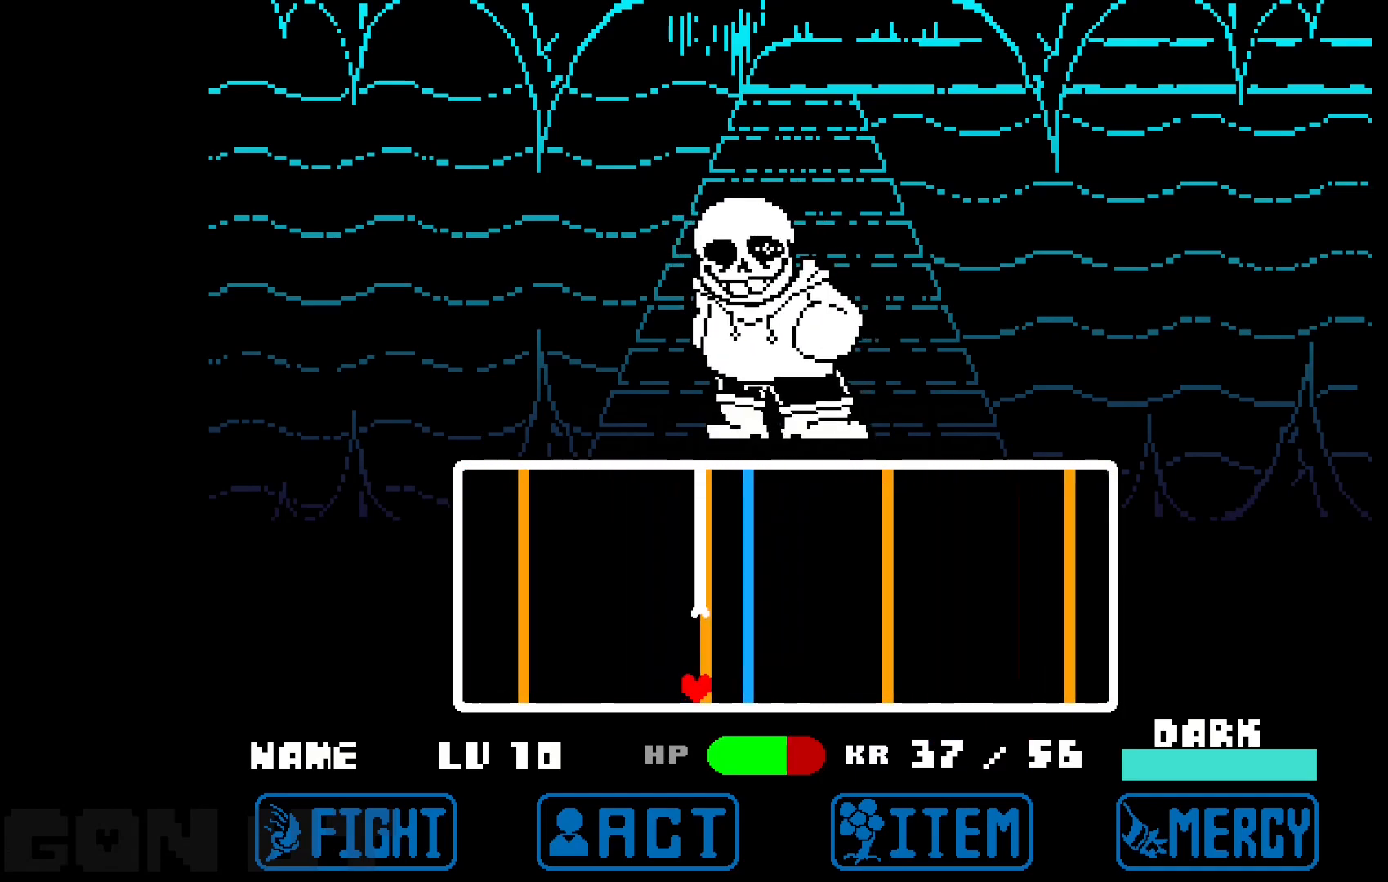
{"keys": ["down", "left"], "events": [[150, "down", "up"], [150, "left", "up"], [350, "down", "down"], [350, "left", "down"]]}
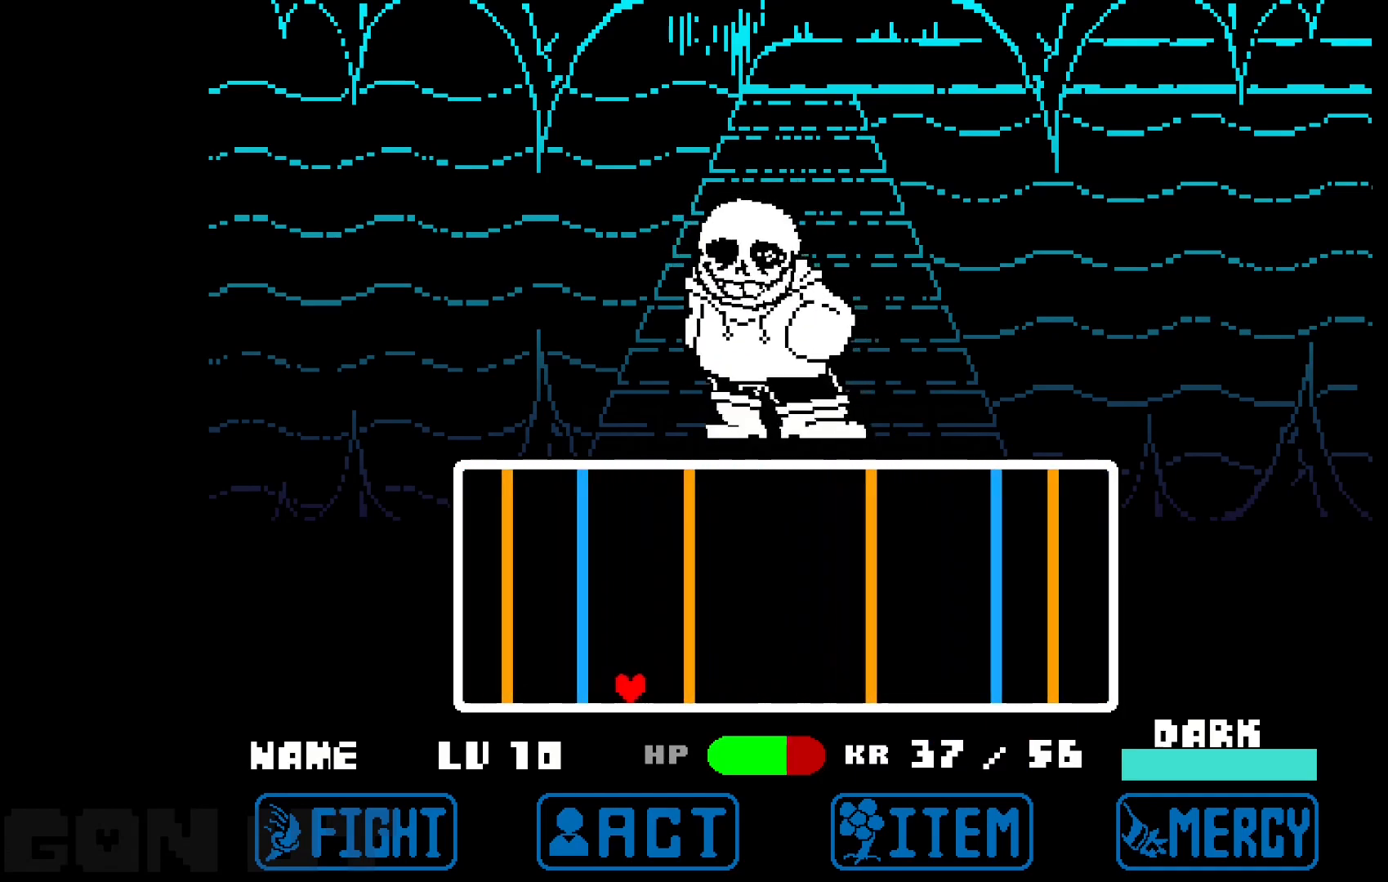
{"keys": ["down", "left"], "events": []}
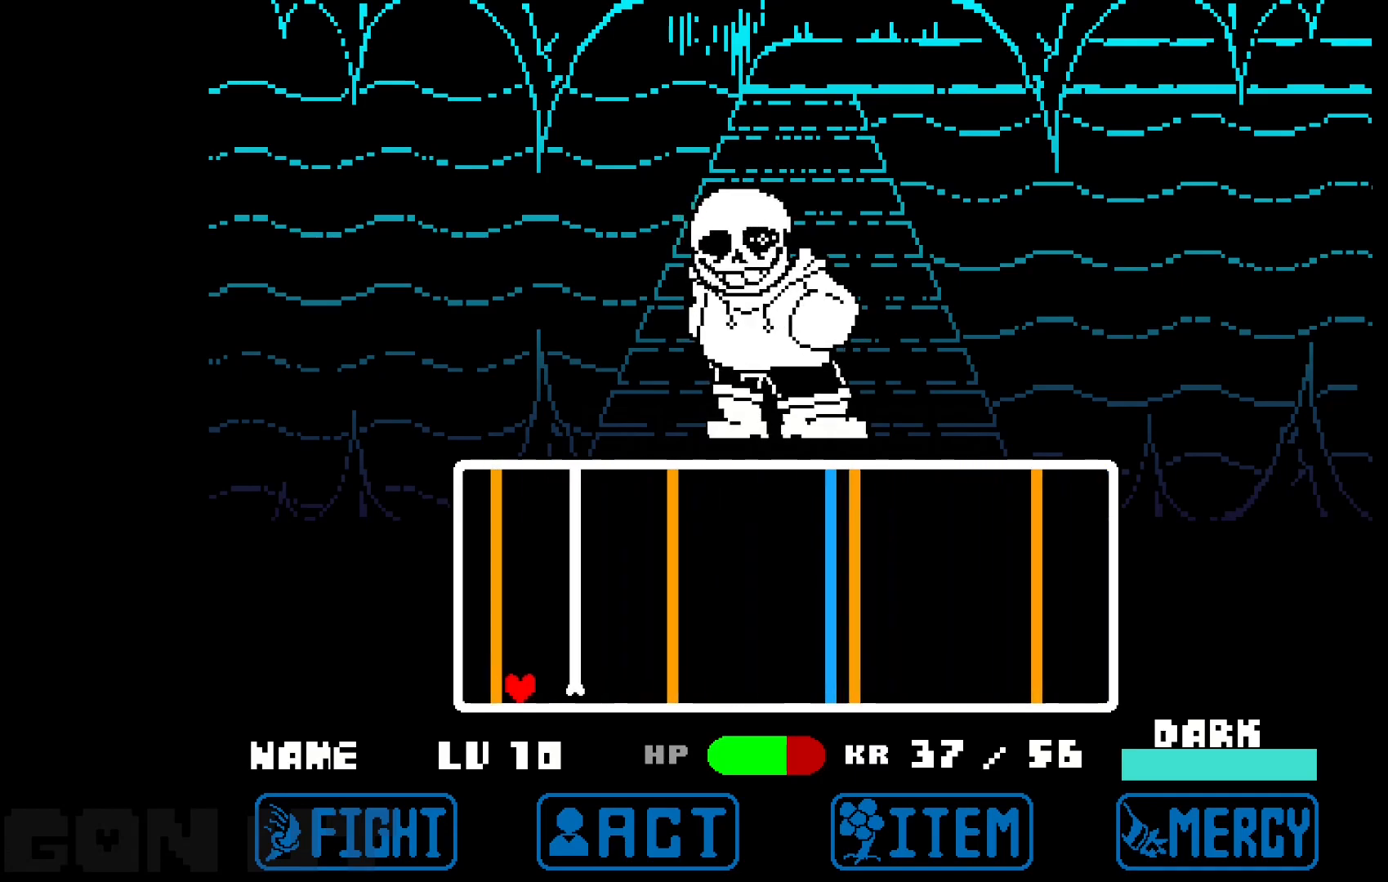
{"keys": ["down", "right"], "events": [[183, "left", "up"], [183, "right", "down"]]}
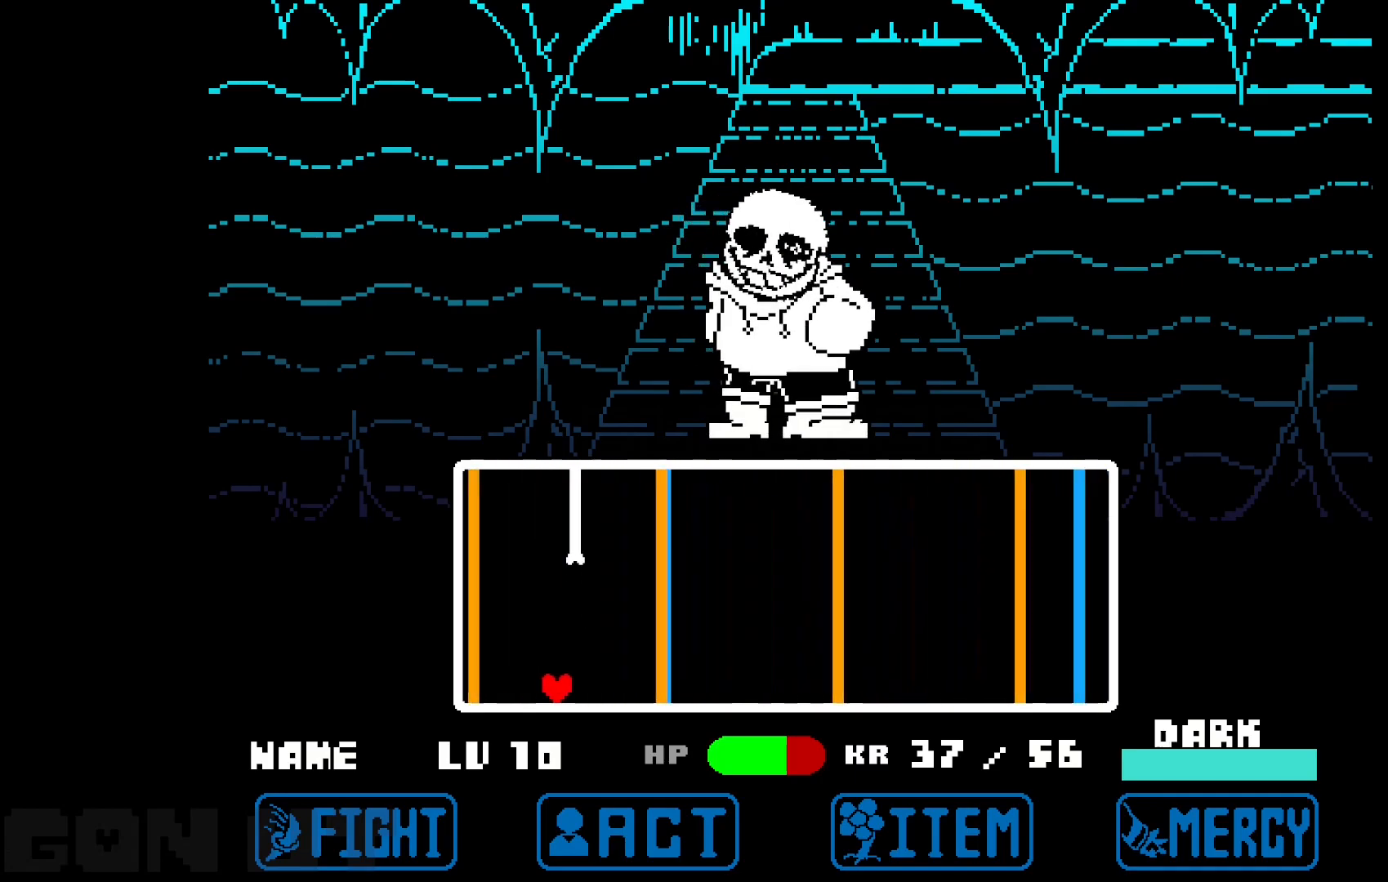
{"keys": ["down", "right"], "events": [[200, "down", "up"], [200, "right", "up"], [300, "down", "down"], [300, "right", "down"]]}
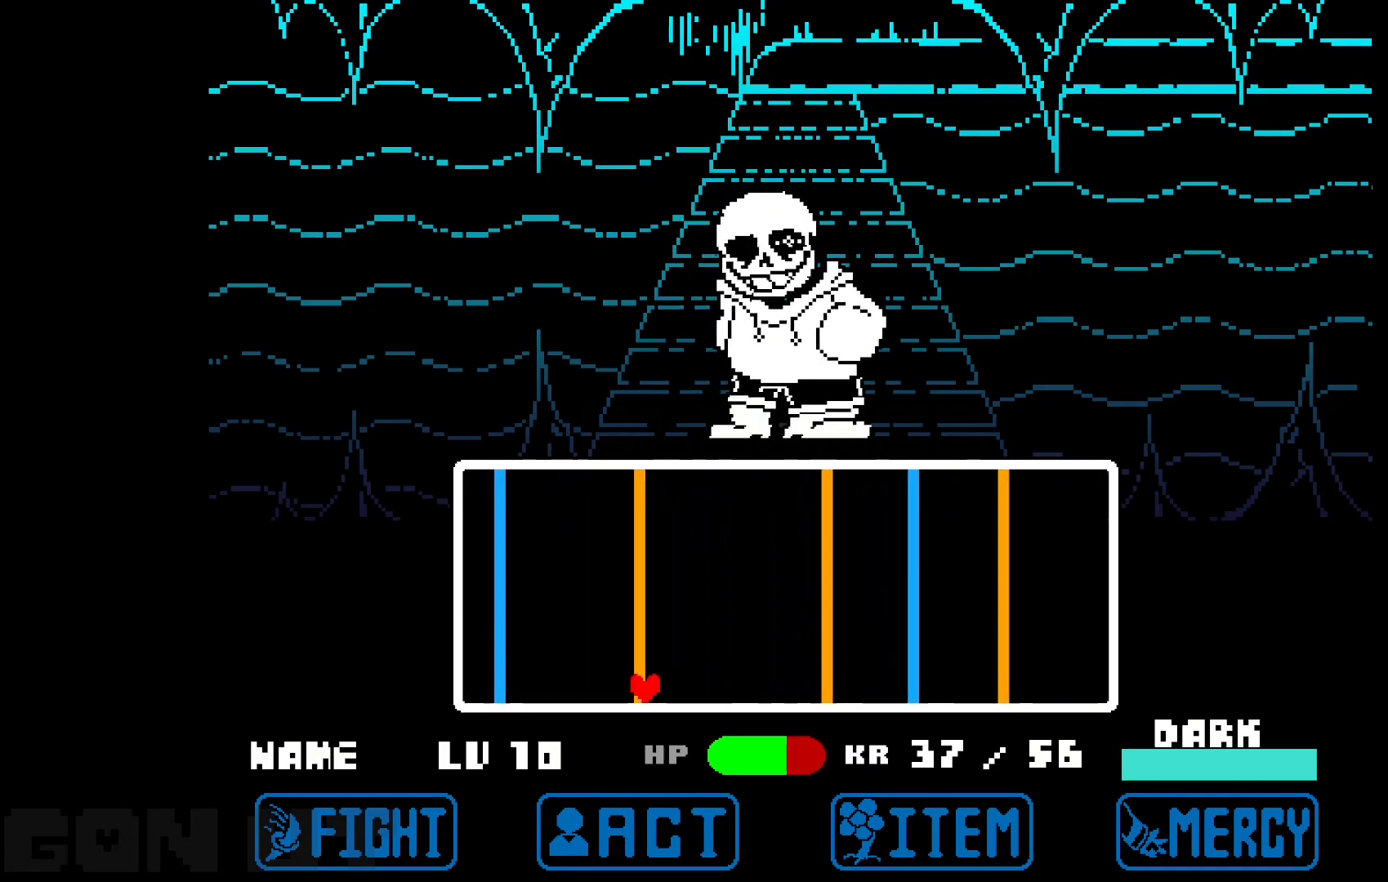
{"keys": ["down", "left"], "events": [[33, "left", "down"], [83, "right", "up"]]}
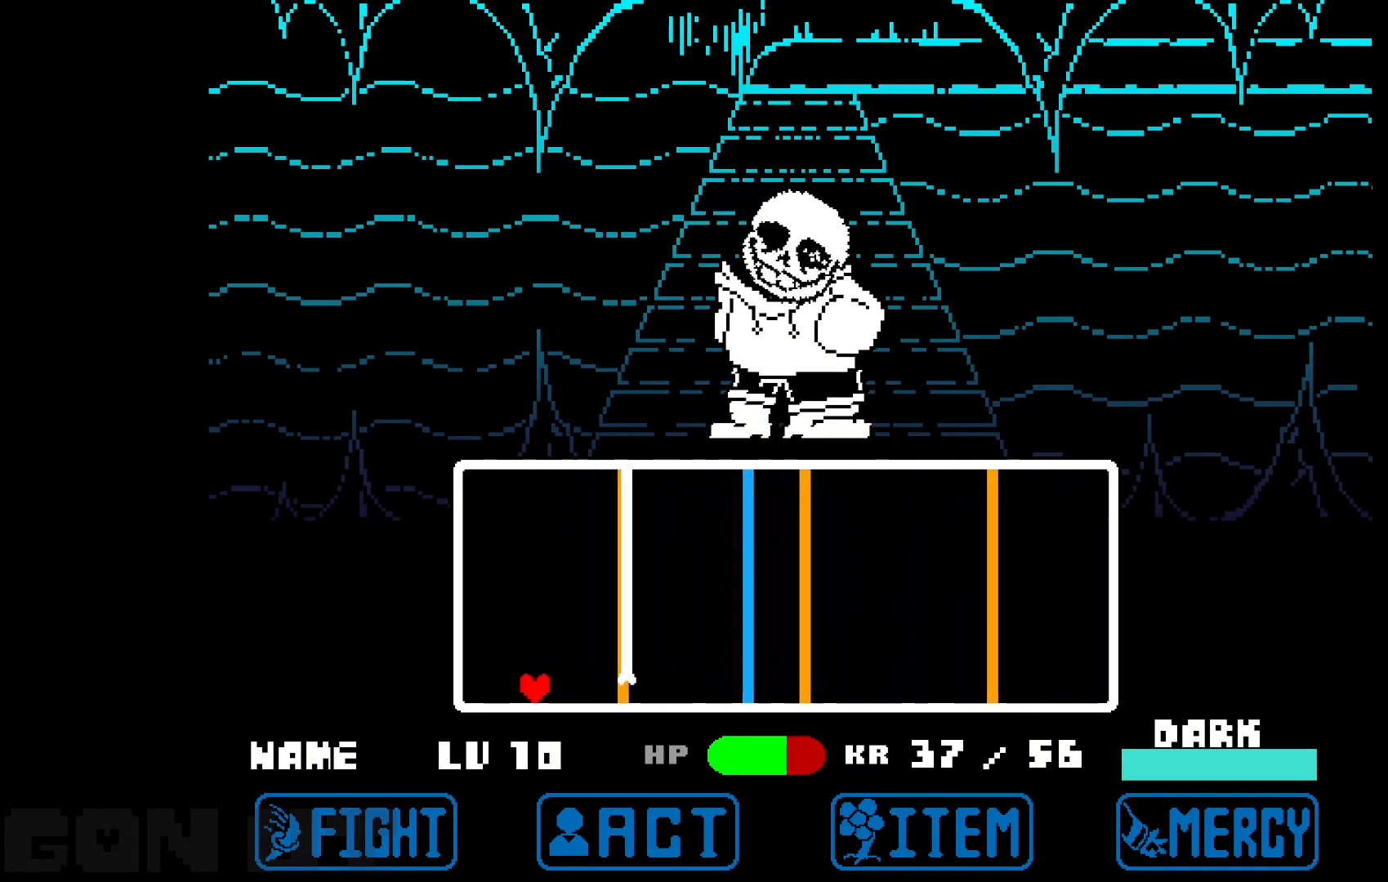
{"keys": ["down", "right"], "events": [[333, "left", "up"], [333, "right", "down"]]}
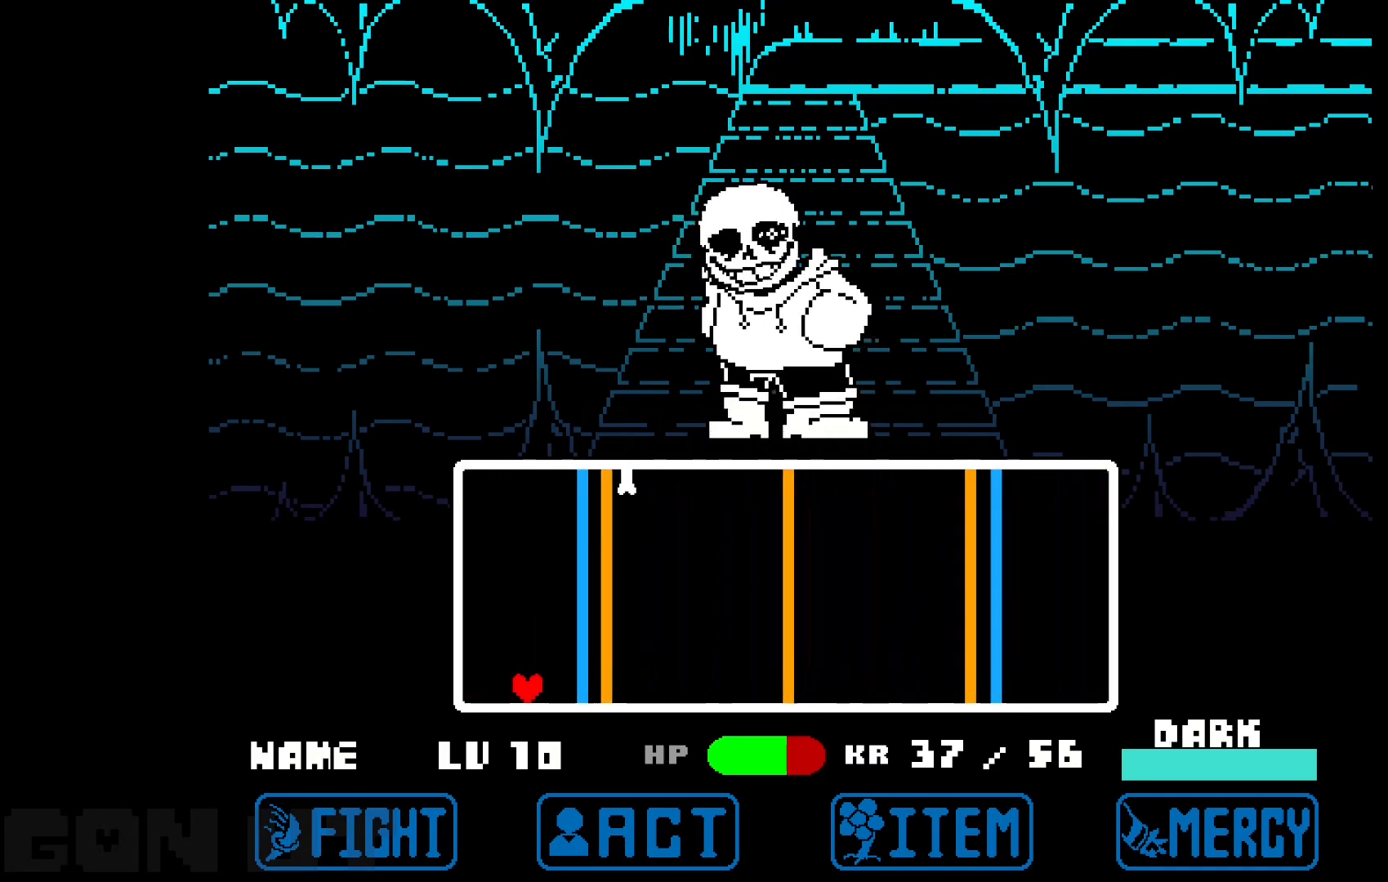
{"keys": ["down", "right"], "events": [[67, "down", "up"], [67, "right", "up"], [250, "down", "down"], [250, "right", "down"]]}
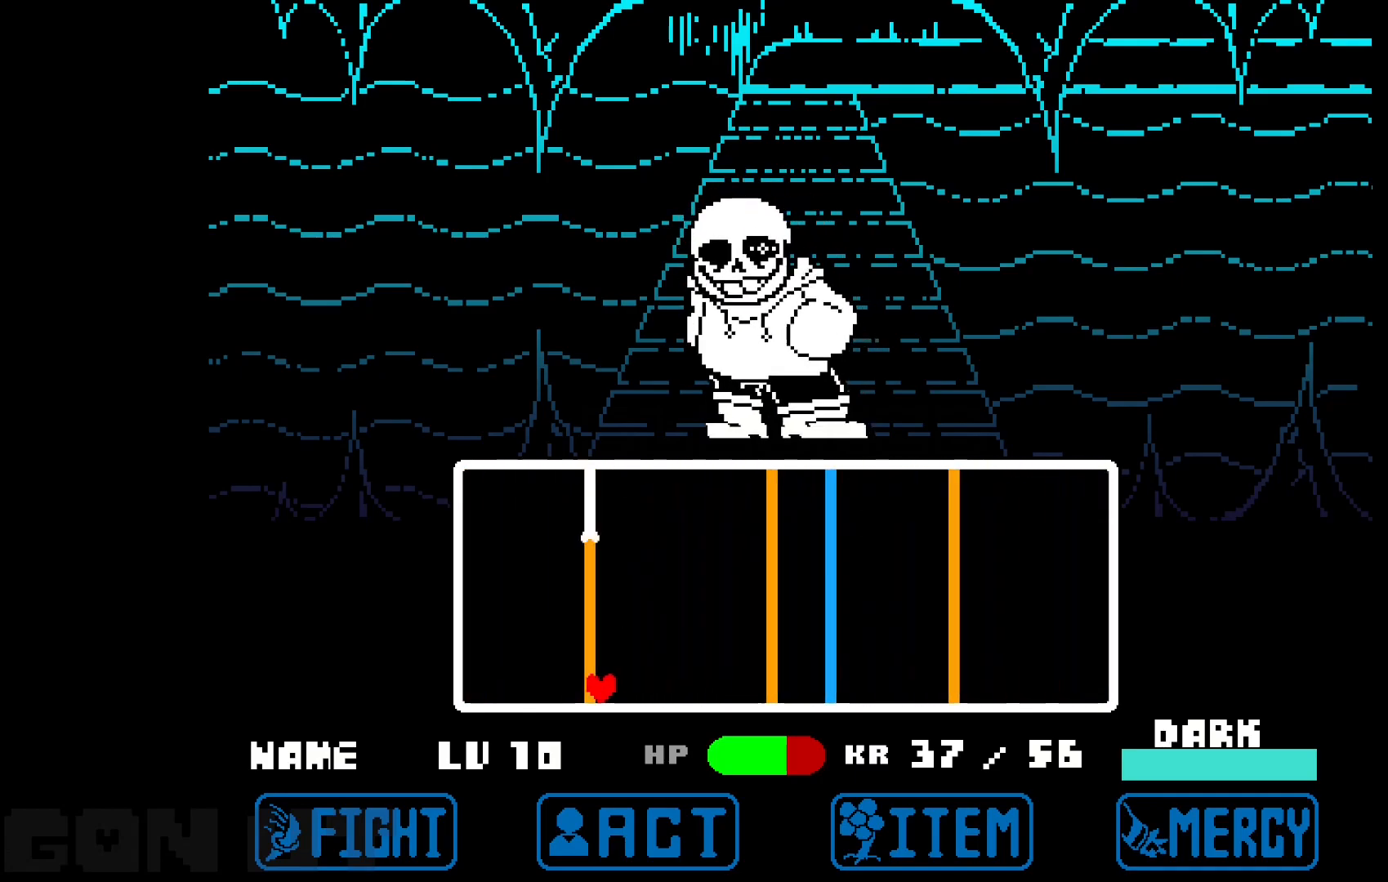
{"keys": ["down", "left"], "events": [[317, "left", "down"], [317, "right", "up"]]}
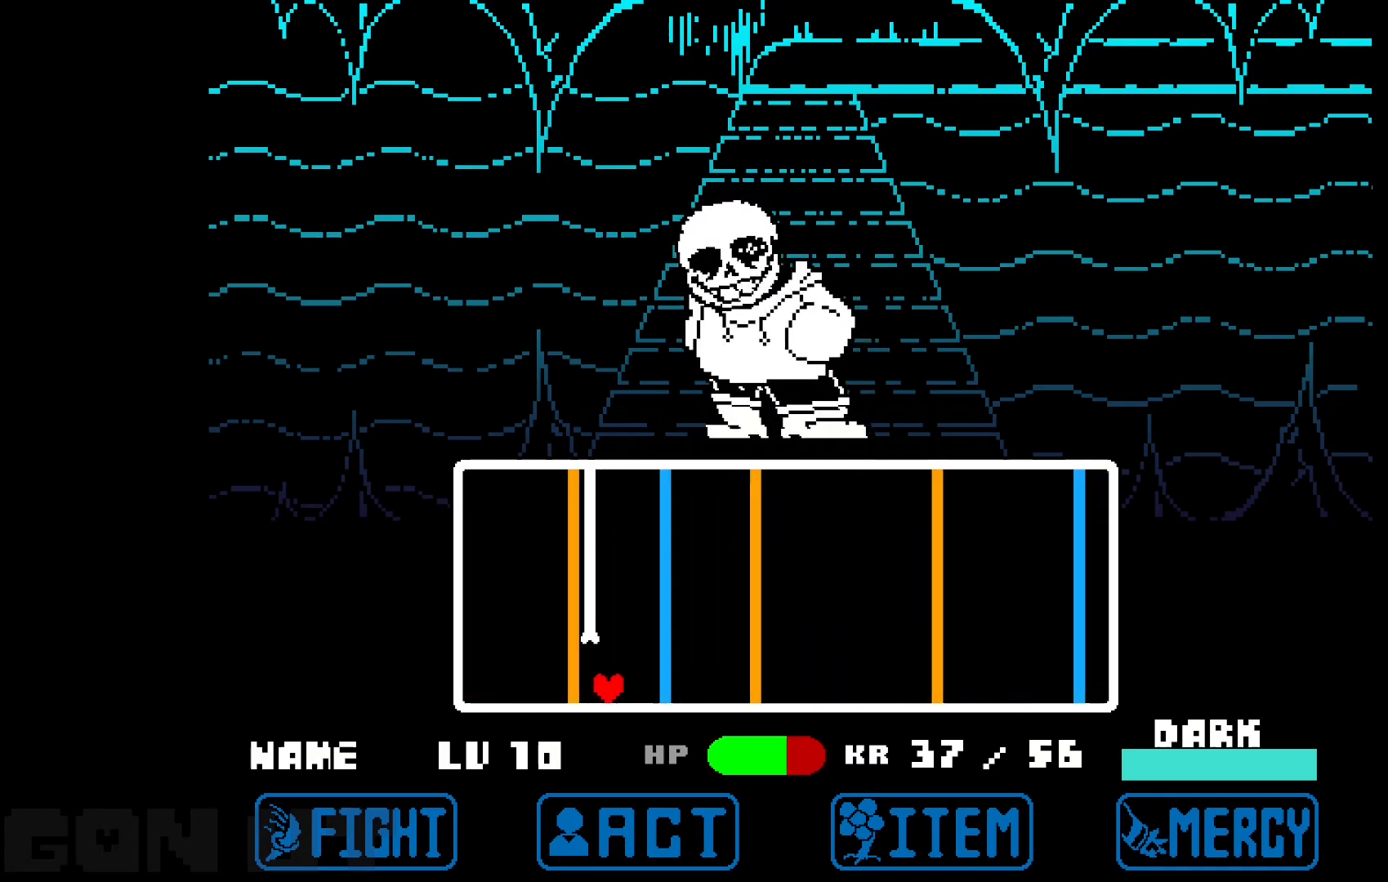
{"keys": [], "events": [[233, "down", "up"], [233, "left", "up"]]}
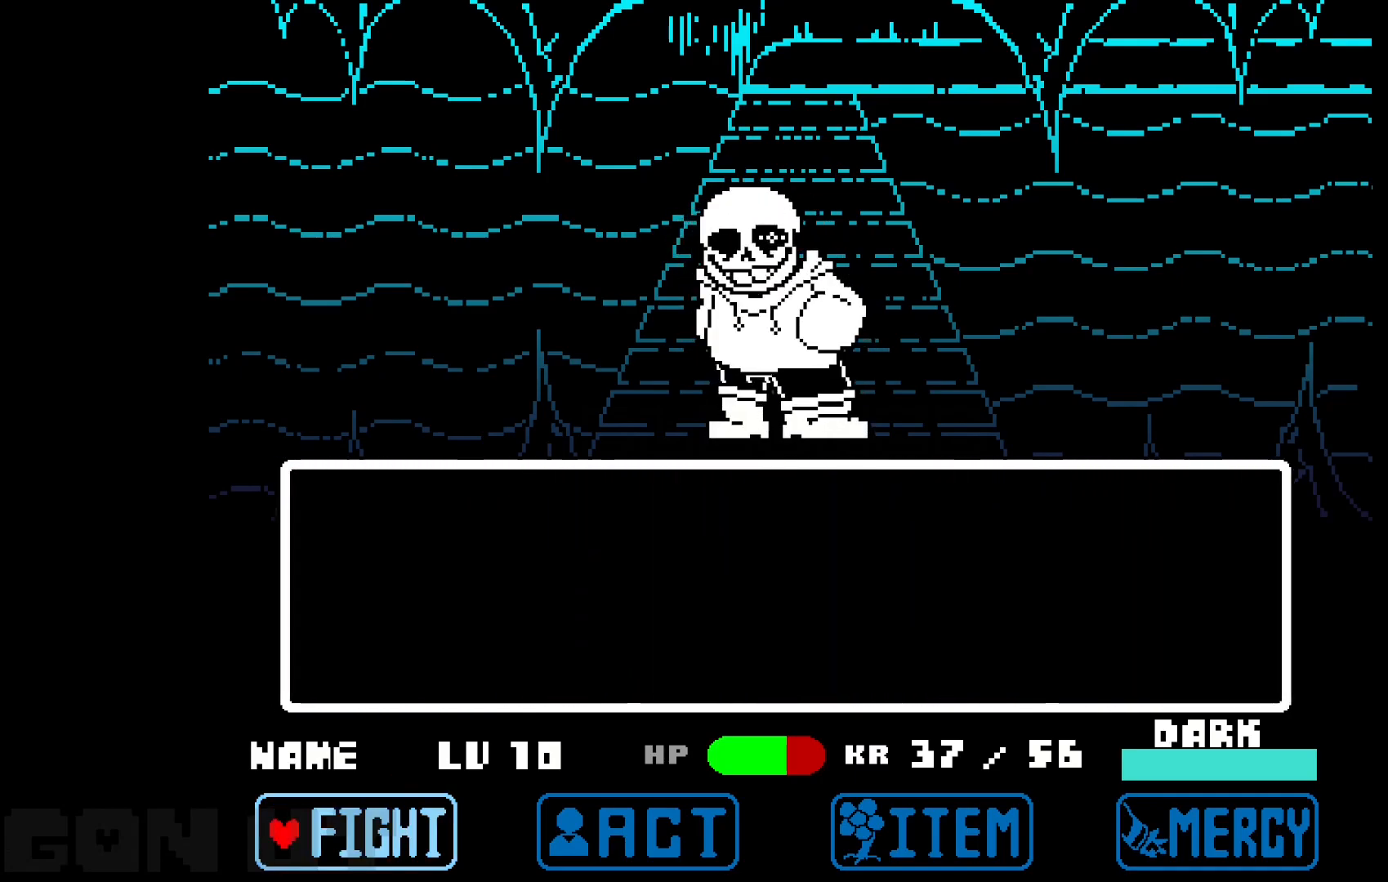
{"keys": [], "events": []}
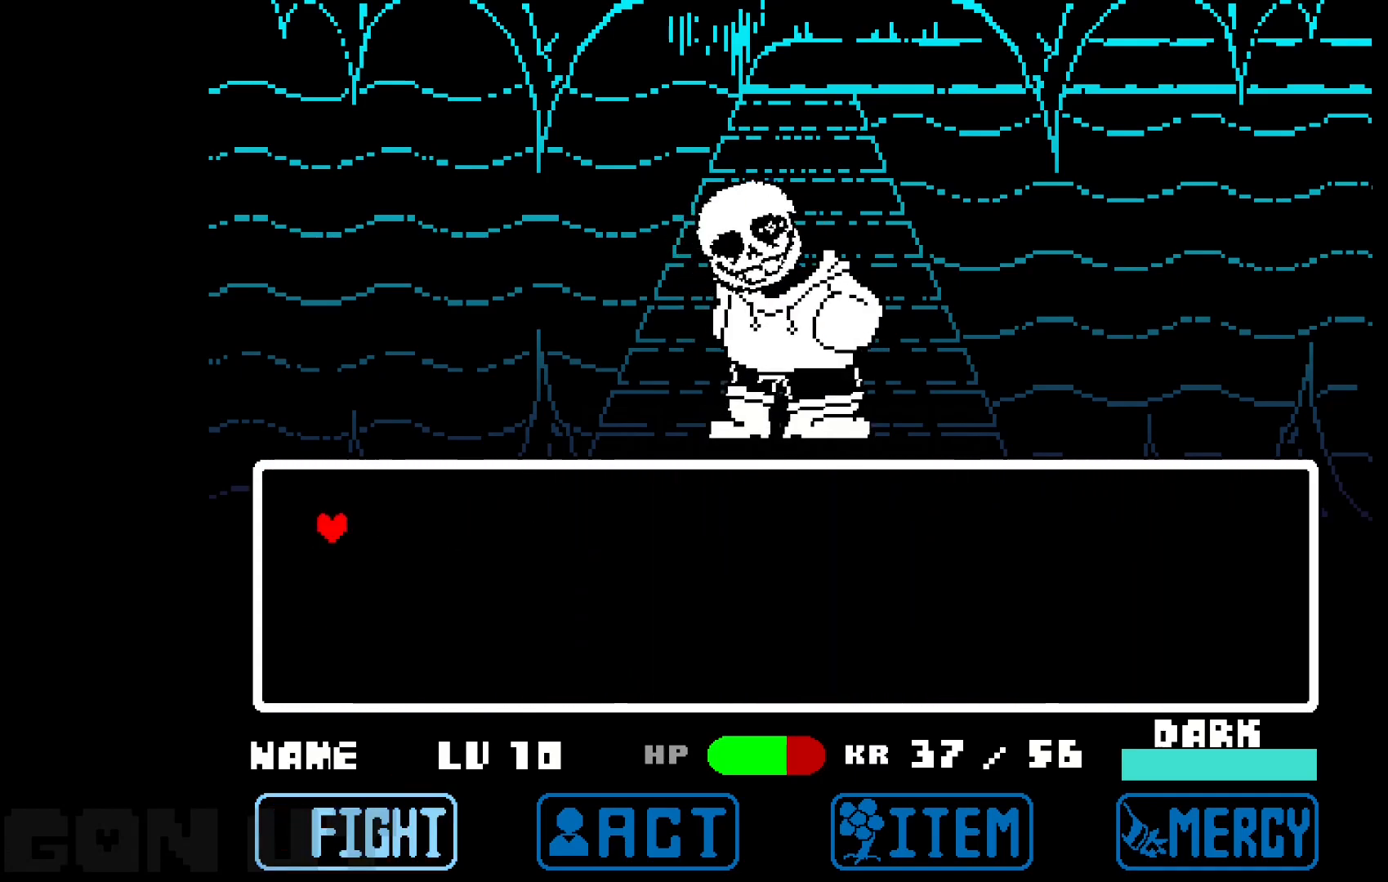
{"keys": [], "events": []}
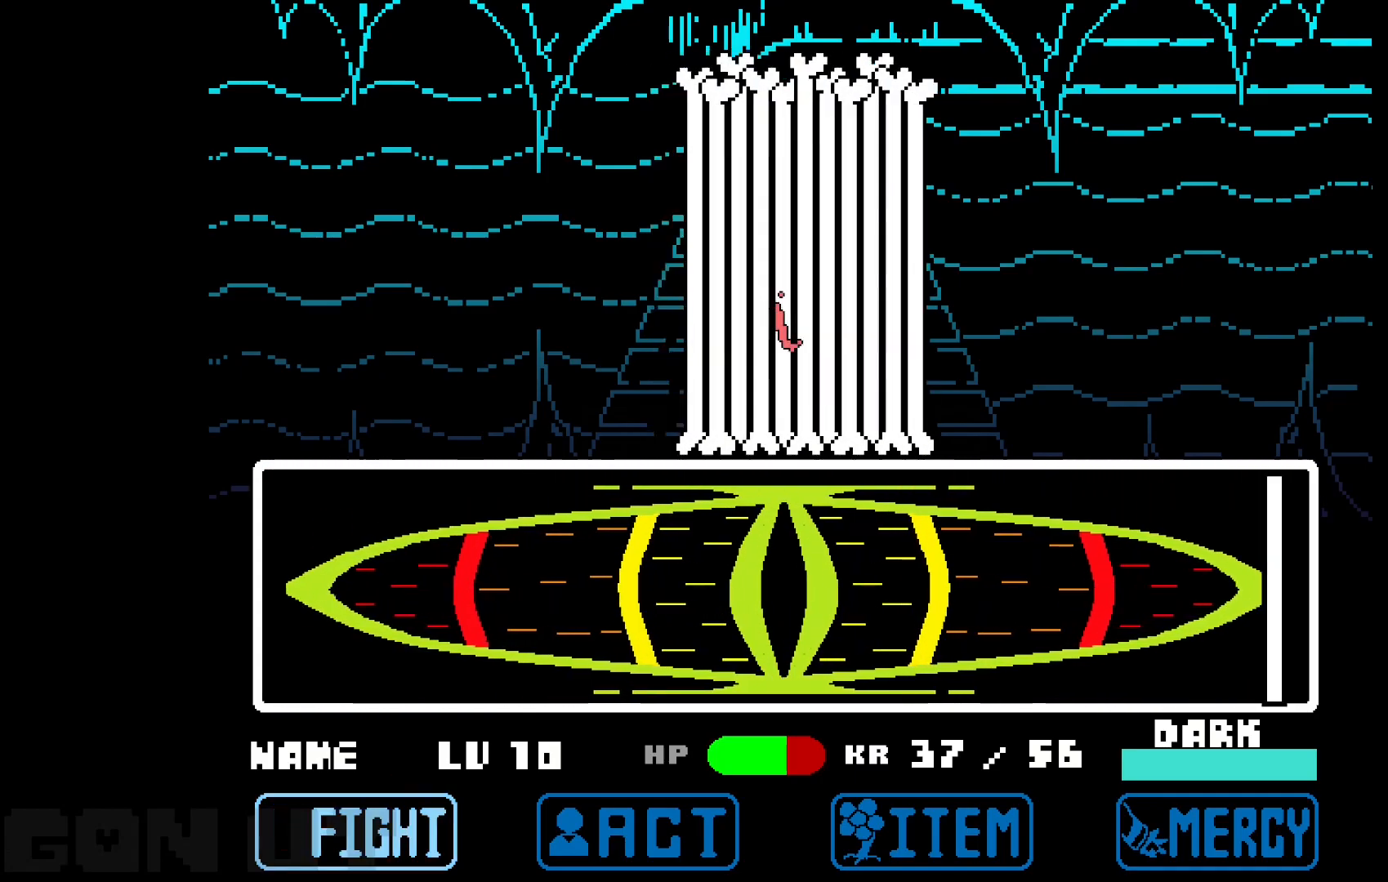
{"keys": [], "events": []}
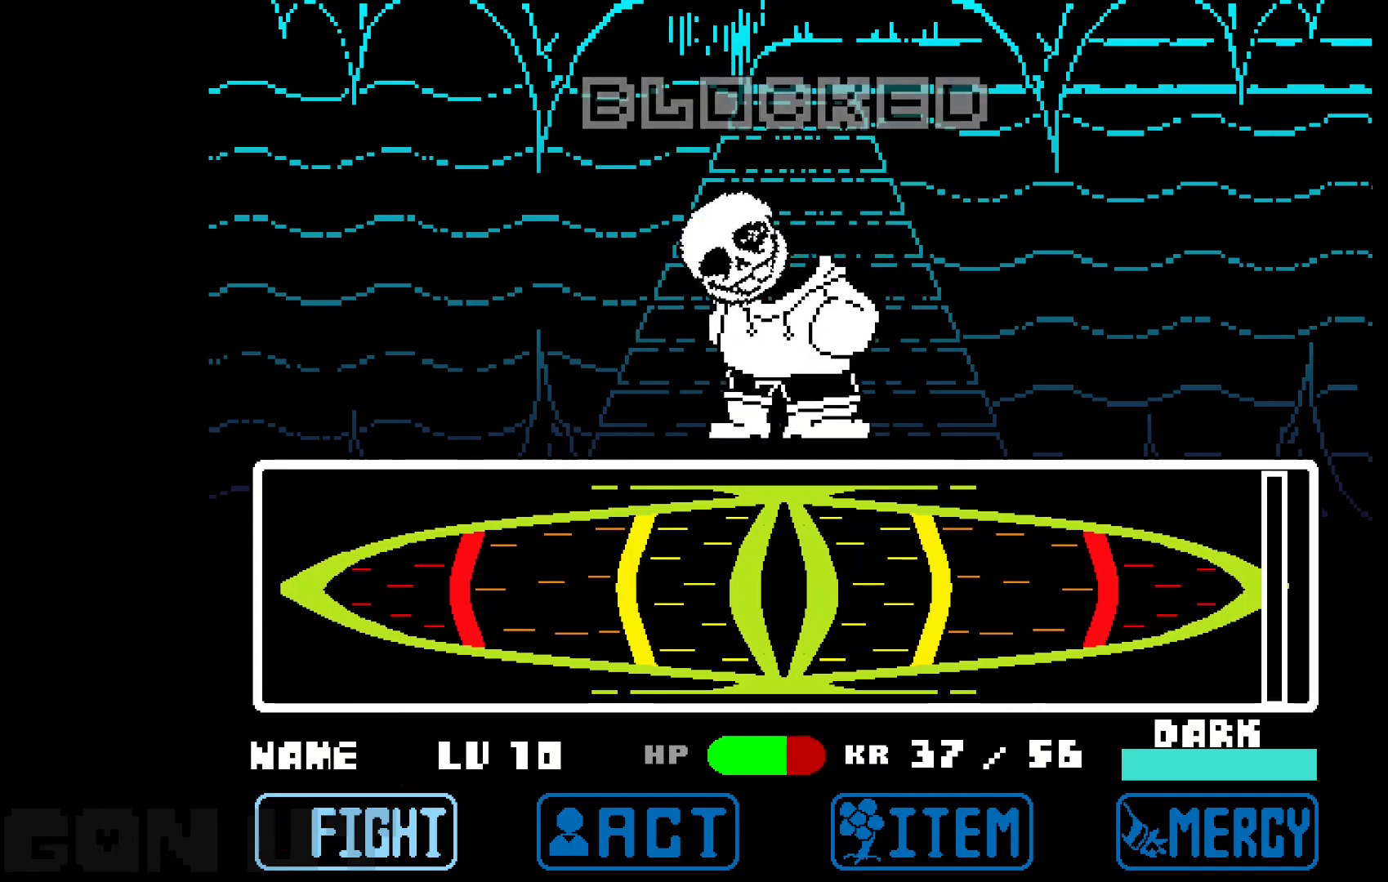
{"keys": [], "events": []}
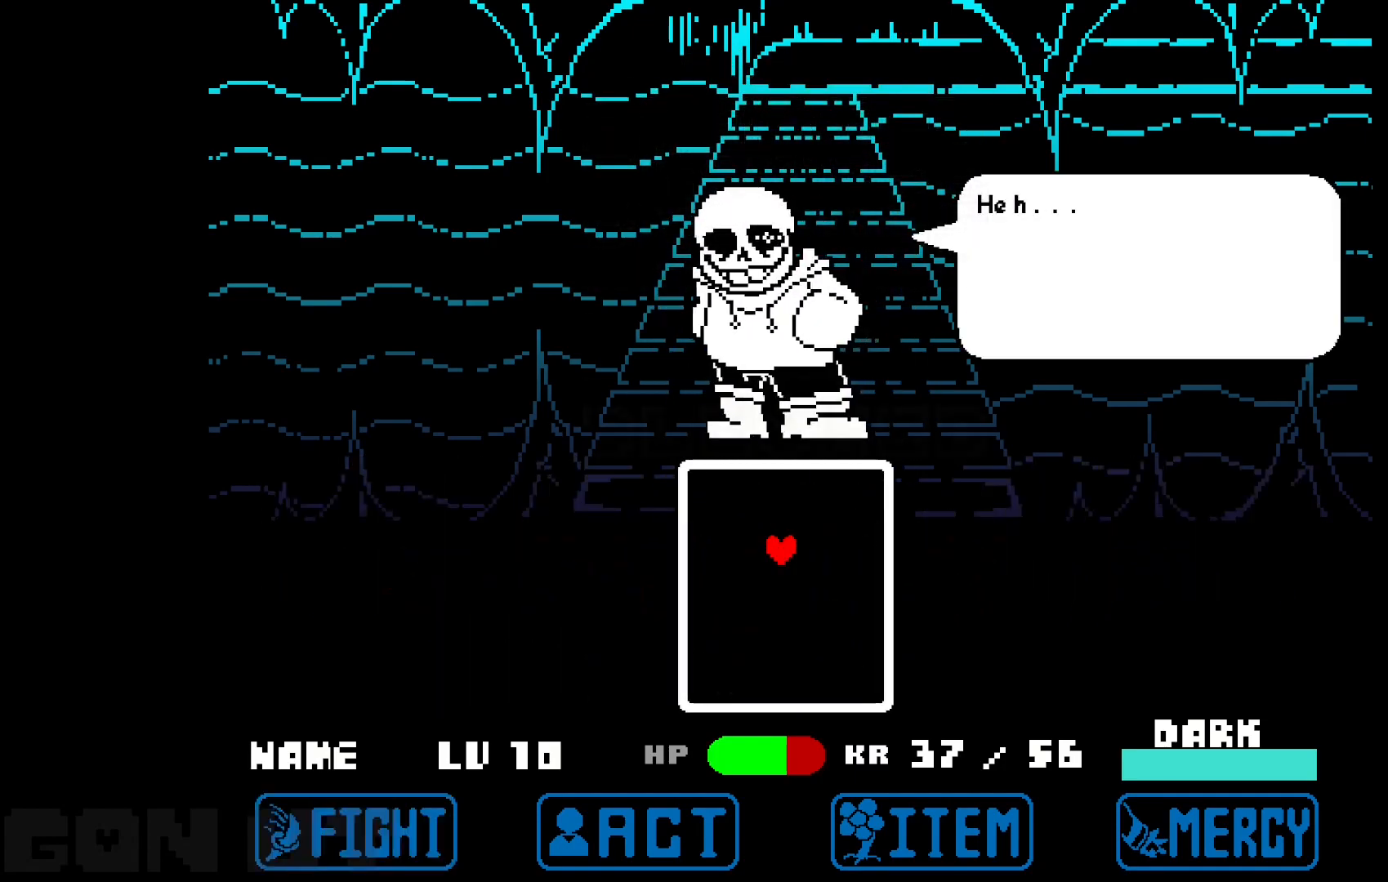
{"keys": [], "events": []}
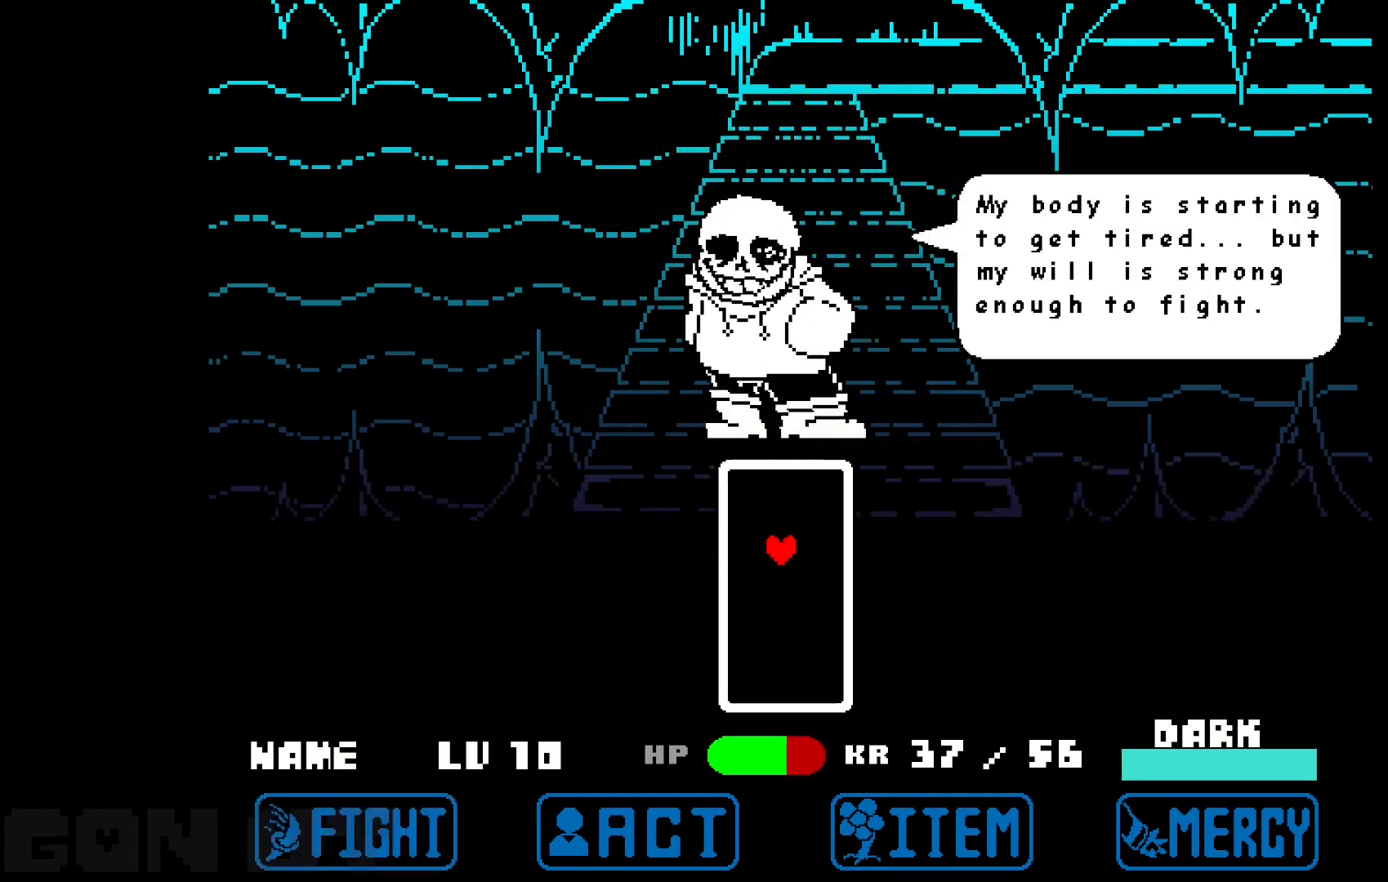
{"keys": [], "events": []}